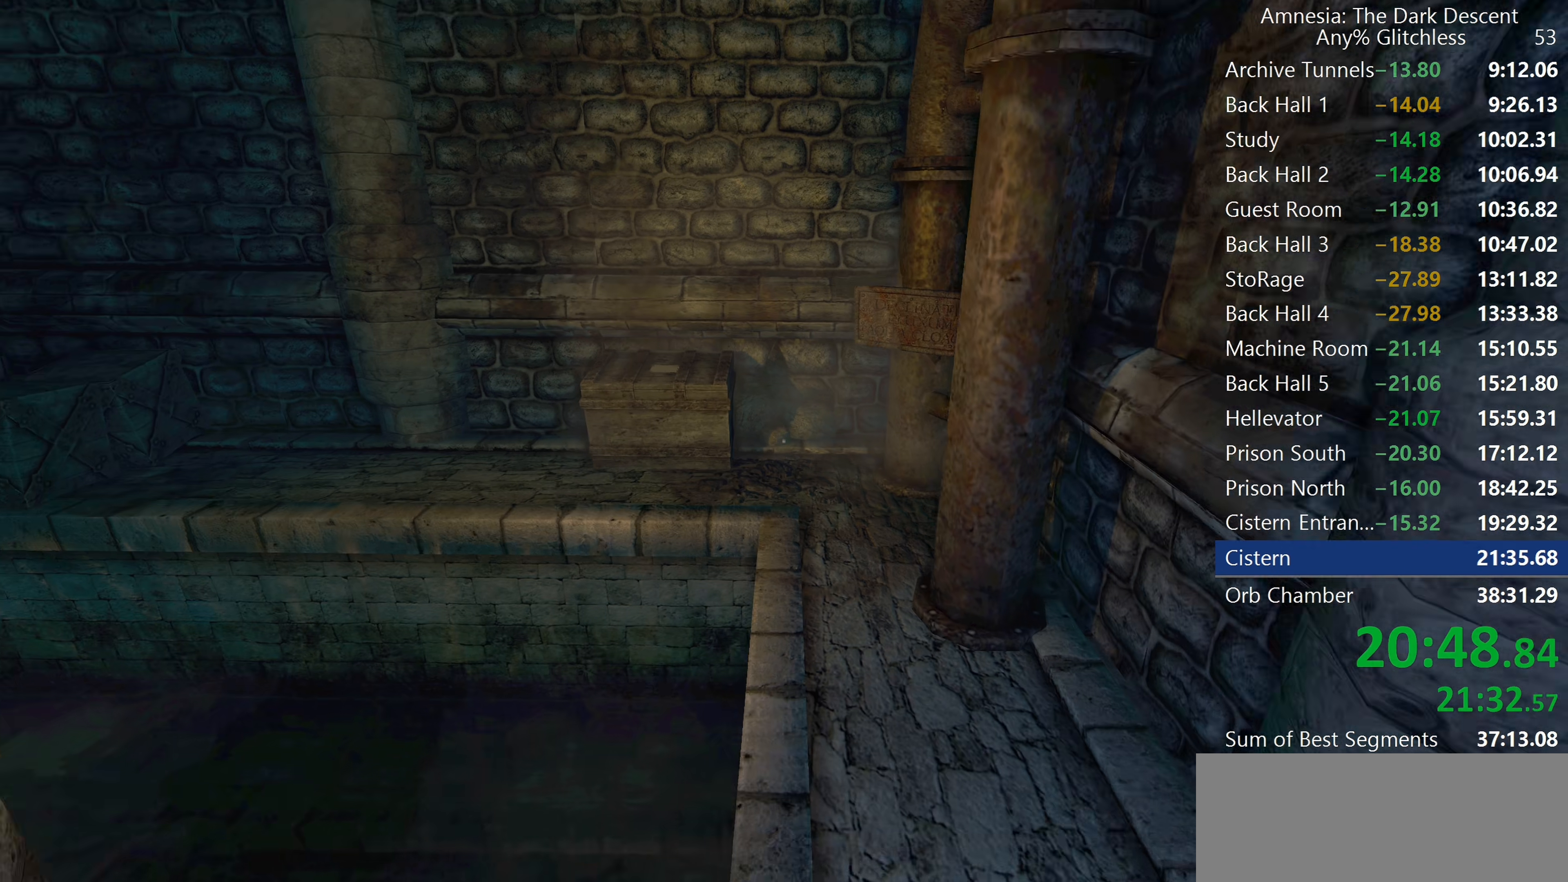
Gameplay with keyboard and mouse; each line is a JSON object with the keys and mouse buttons held at the frame after it. "events" lists presses ("down") and releases ("up") of "a", "c", "d", "e", "f", "q", "r", "s", "shift", "space", "tab", "w", "mouse_left", "mouse_middle", "mouse_right", "mouse_wheel_up" and "mouse_wheel_down" between this image and that frame as [ms after this image, input, new state], when the widget could be followed in between. "mouse_left", "mouse_middle", "mouse_right", "mouse_wheel_up", "mouse_wheel_down" = the "left", "middle", "right", "wheel_up", "wheel_down" buttons of the "mouse" list. No other keys are recorded. Mouse movement is not recorded.
{"keys": ["q", "shift", "w"], "mouse": [], "events": []}
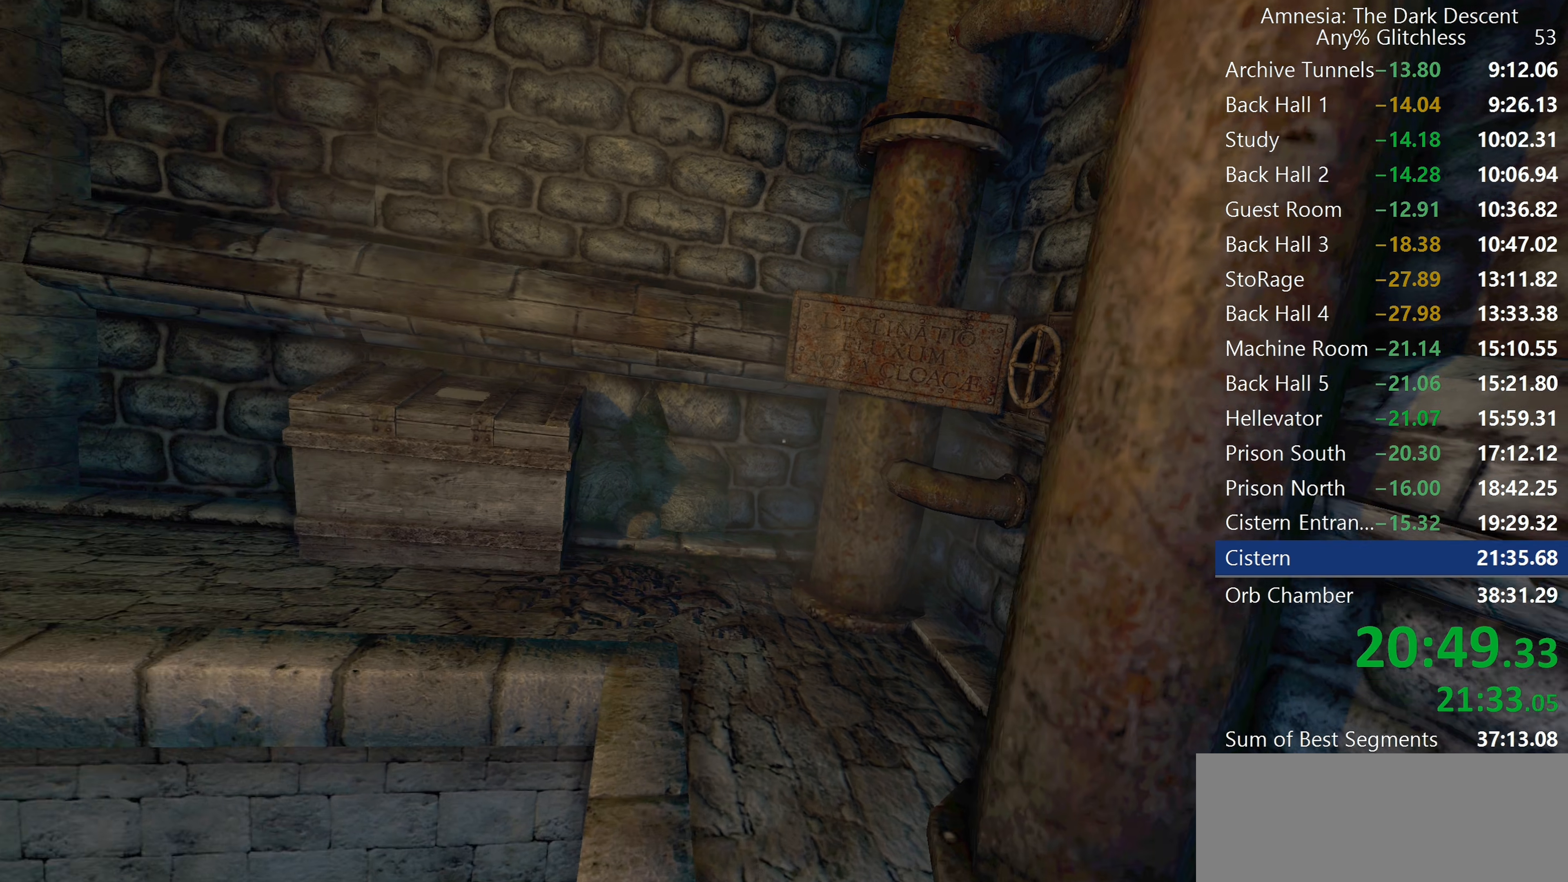
{"keys": ["q", "shift"], "mouse": [], "events": [[117, "w", "up"]]}
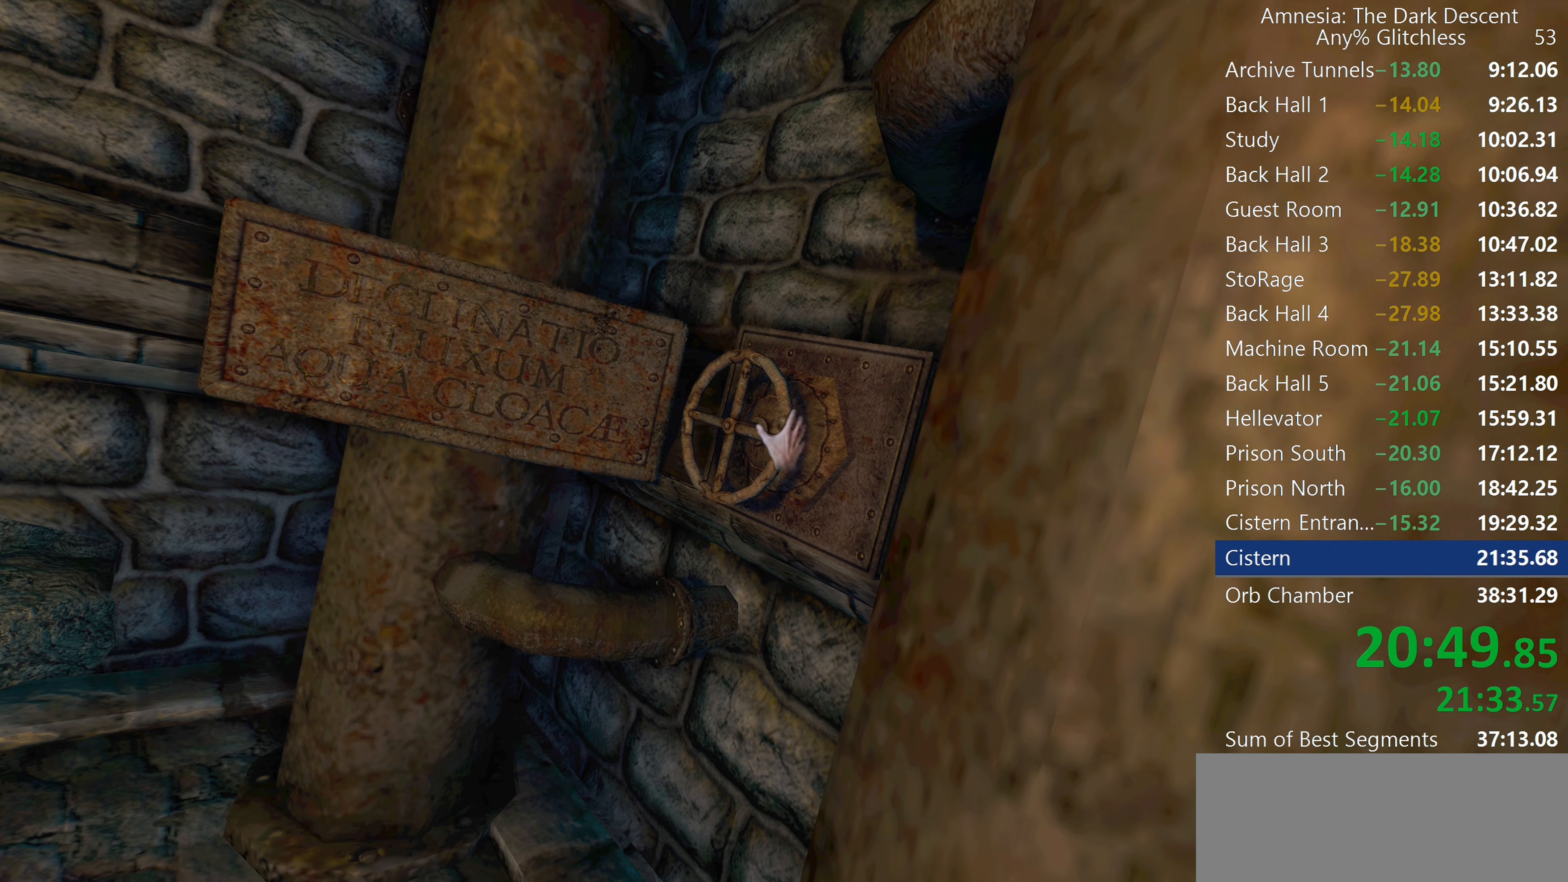
{"keys": ["q", "shift"], "mouse": ["left"], "events": [[33, "mouse_left", "down"], [217, "d", "down"], [217, "s", "down"], [450, "d", "up"], [450, "s", "up"]]}
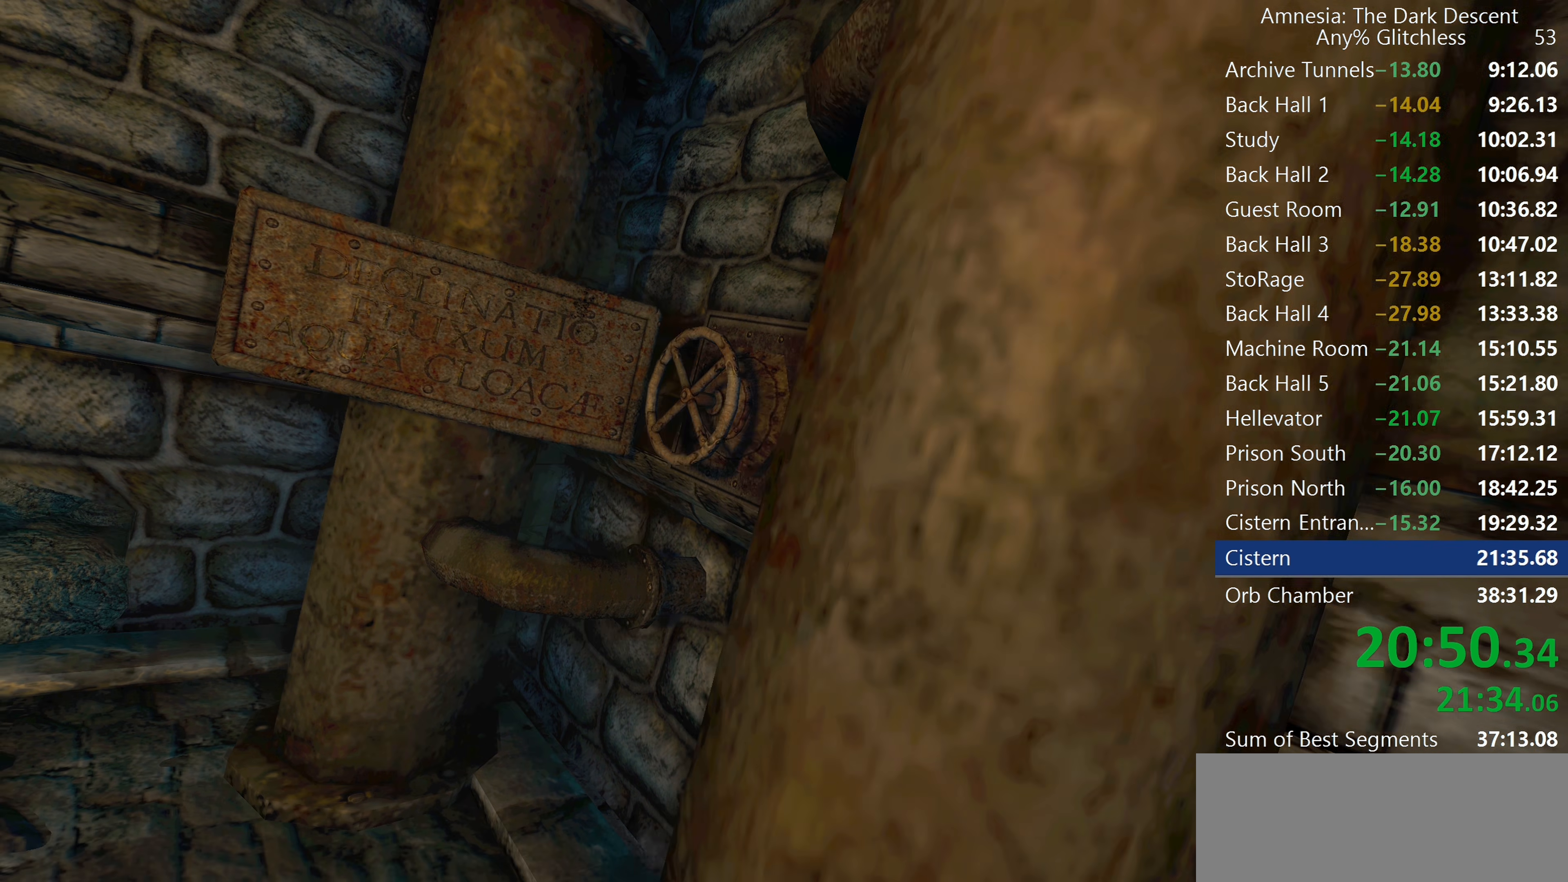
{"keys": ["q", "shift"], "mouse": ["left"], "events": []}
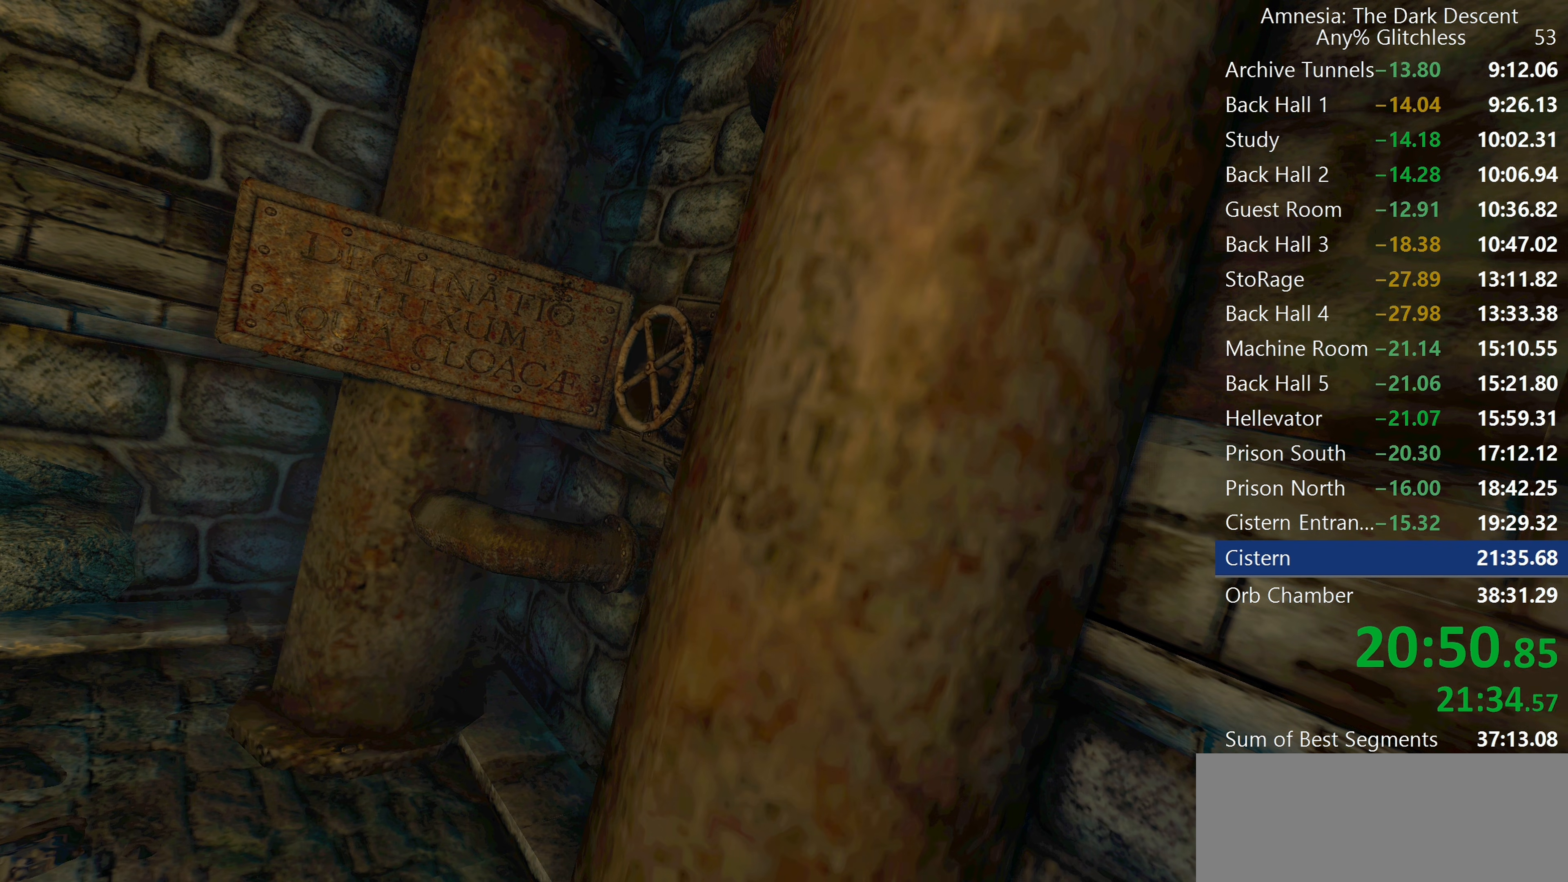
{"keys": ["q", "shift"], "mouse": ["left"], "events": []}
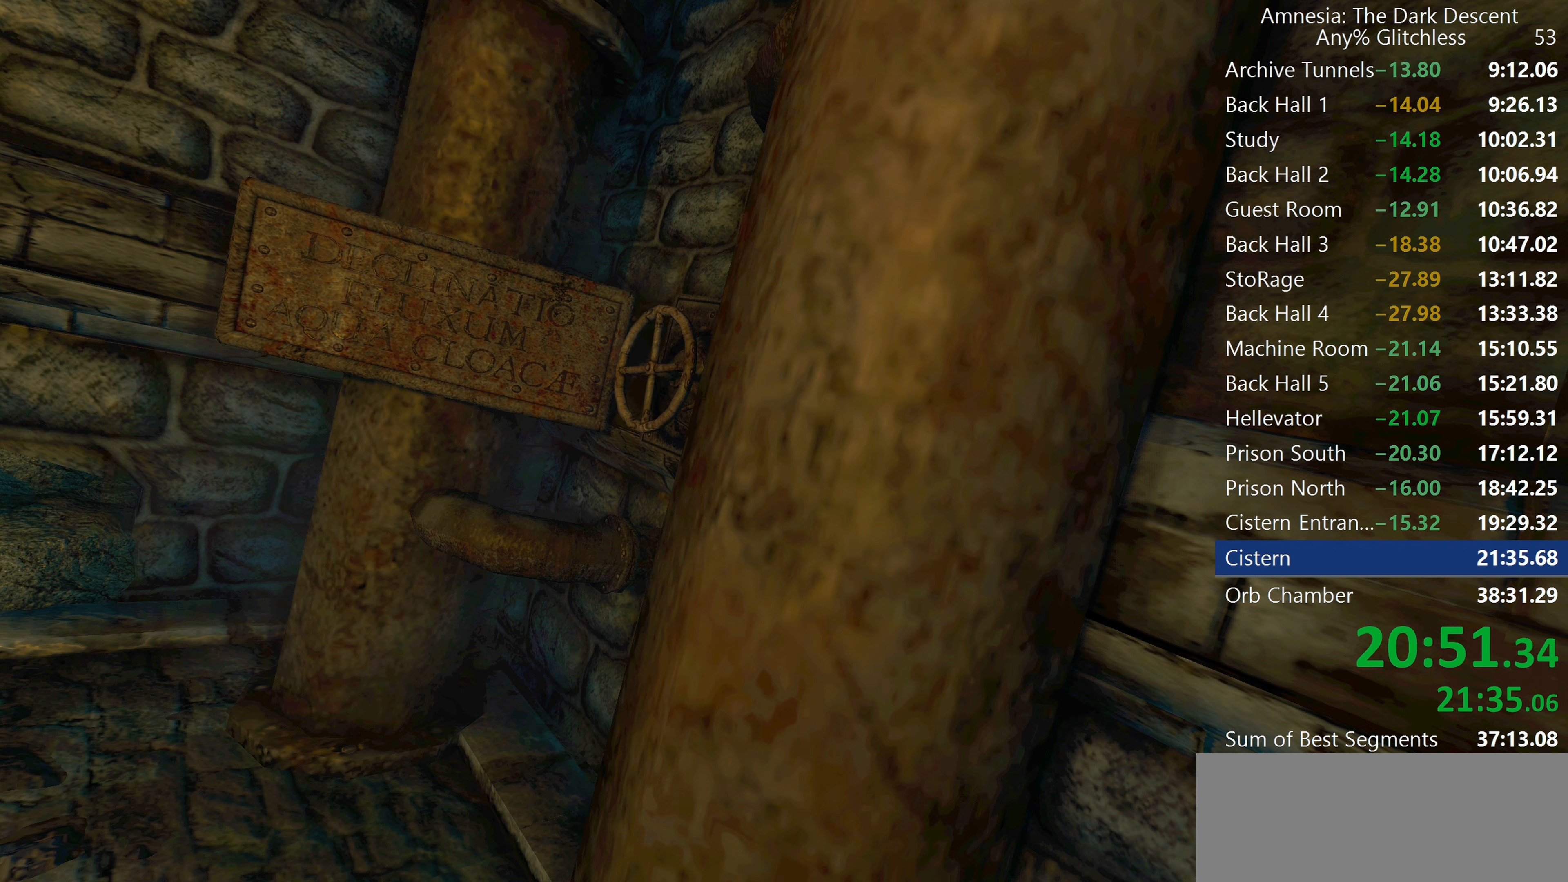
{"keys": ["q", "shift"], "mouse": ["left"], "events": []}
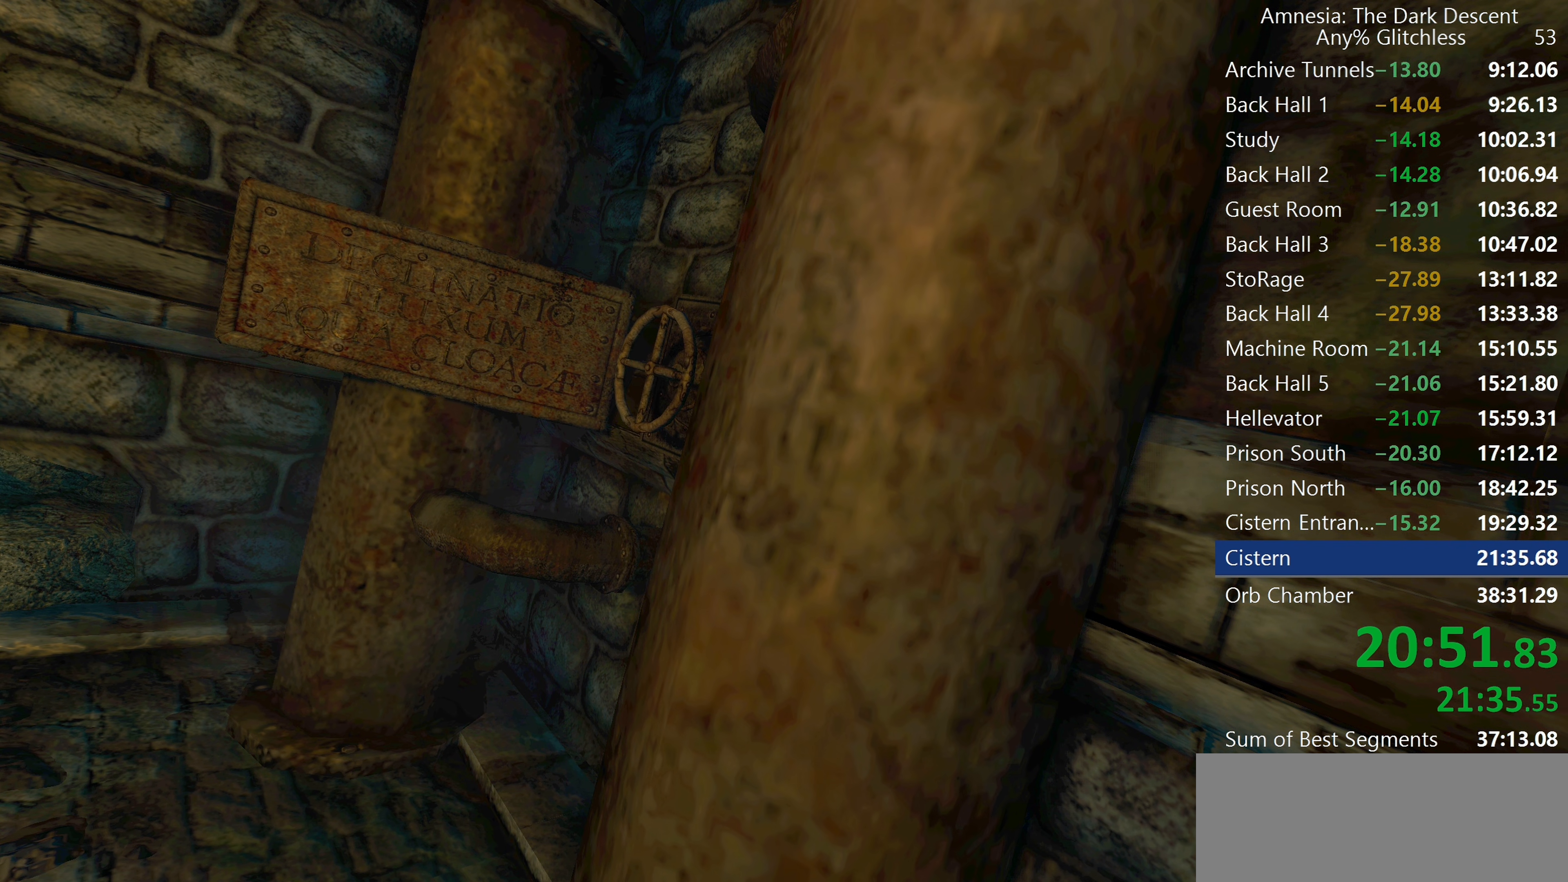
{"keys": ["shift", "w"], "mouse": [], "events": [[233, "d", "down"], [233, "mouse_left", "up"], [233, "q", "up"], [233, "w", "down"], [467, "d", "up"]]}
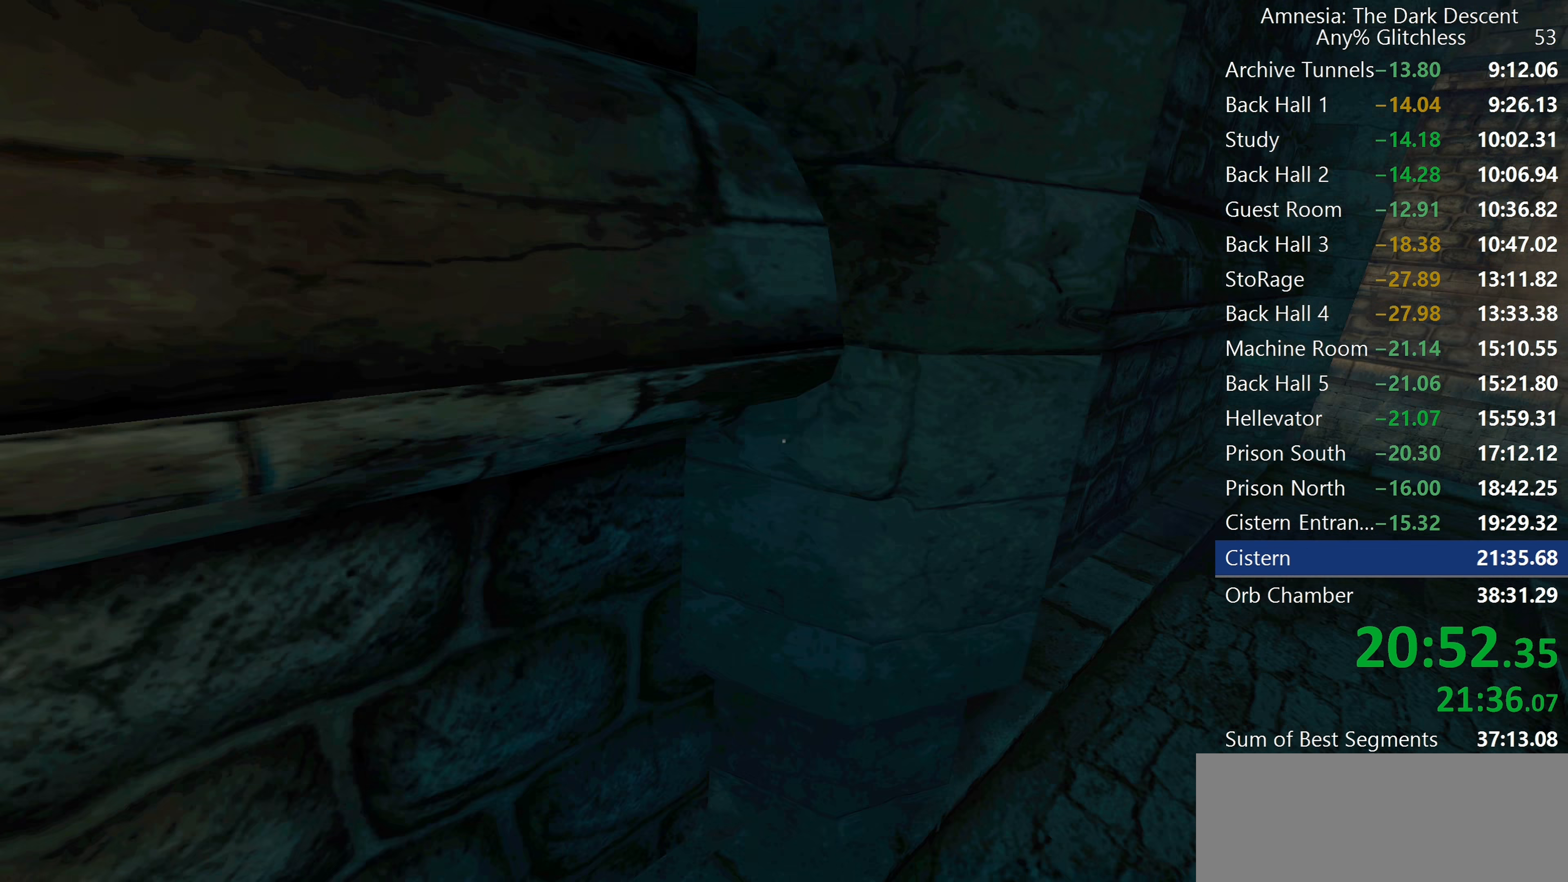
{"keys": ["shift", "w"], "mouse": ["wheel_down"], "events": [[483, "mouse_wheel_down", "down"]]}
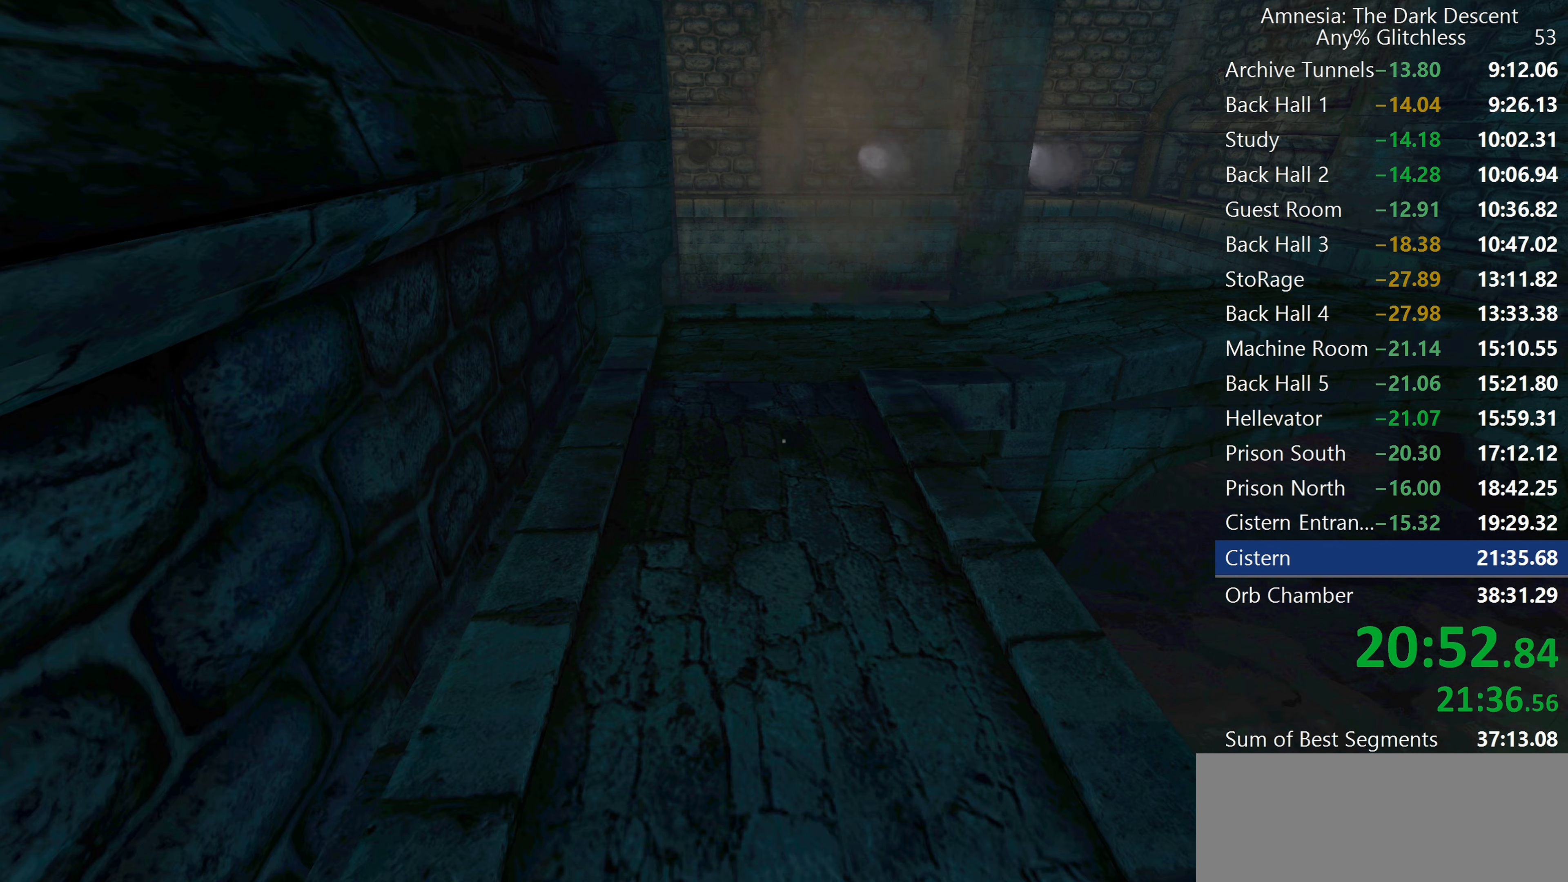
{"keys": ["shift", "w"], "mouse": [], "events": [[117, "mouse_wheel_down", "up"], [217, "c", "down"], [317, "c", "up"]]}
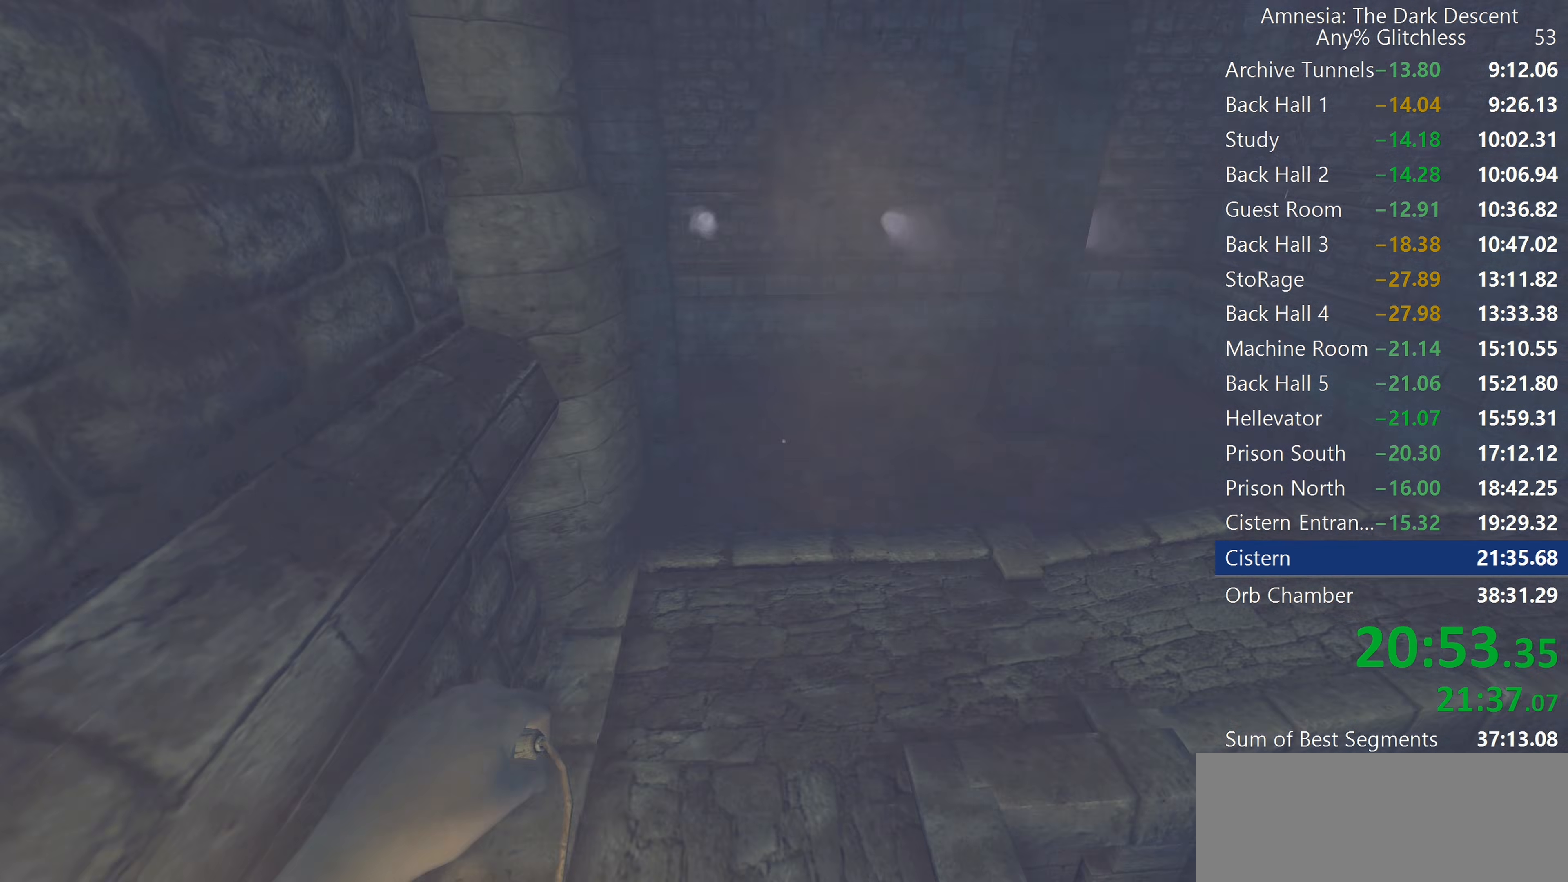
{"keys": ["shift", "w"], "mouse": [], "events": []}
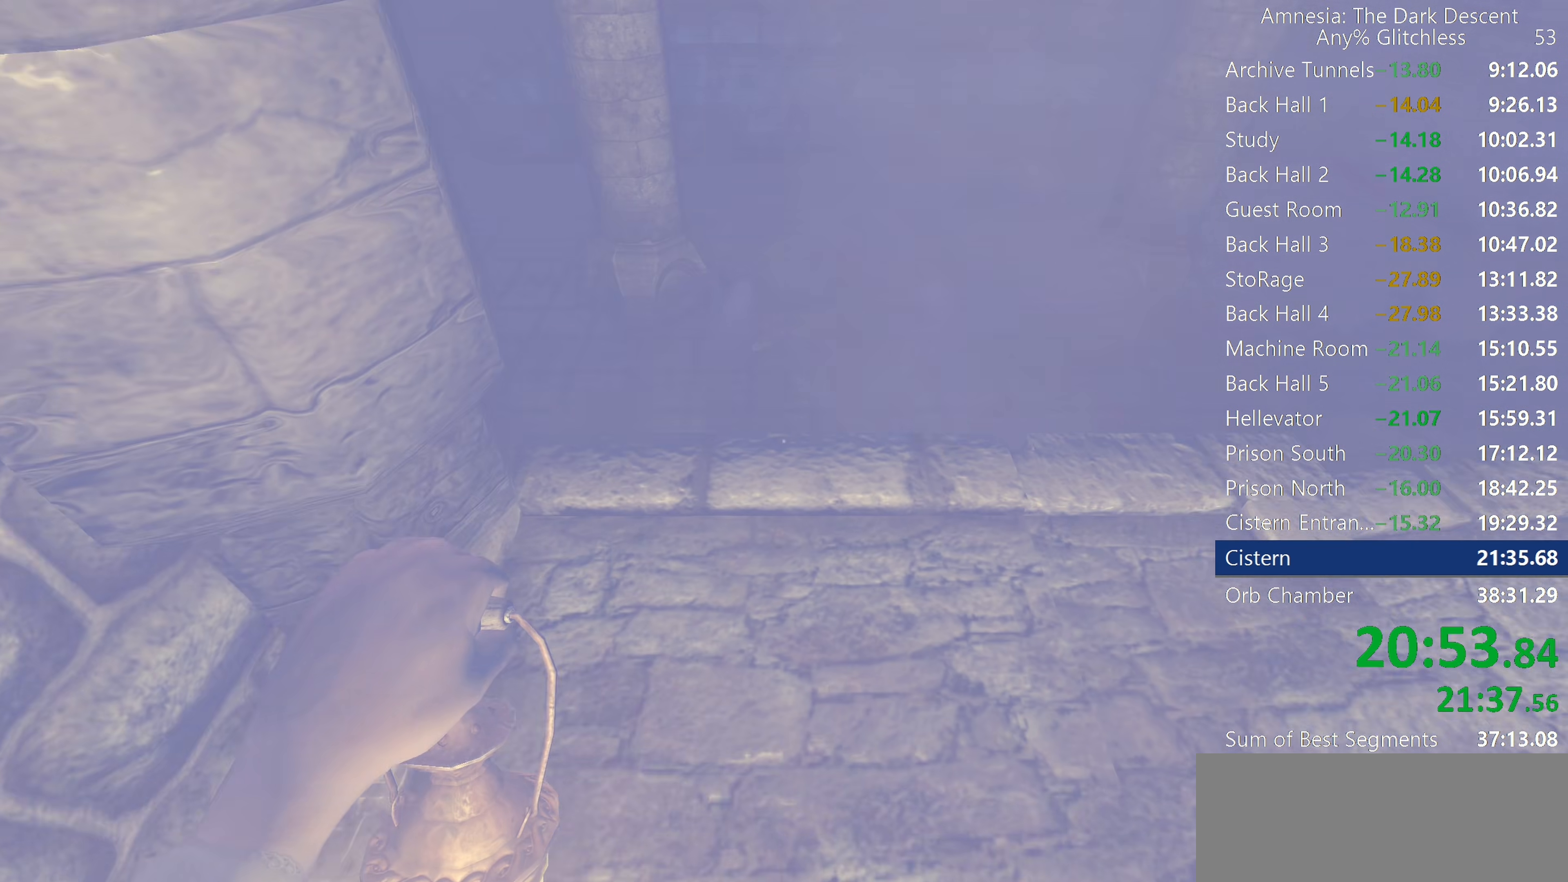
{"keys": ["shift", "w"], "mouse": [], "events": []}
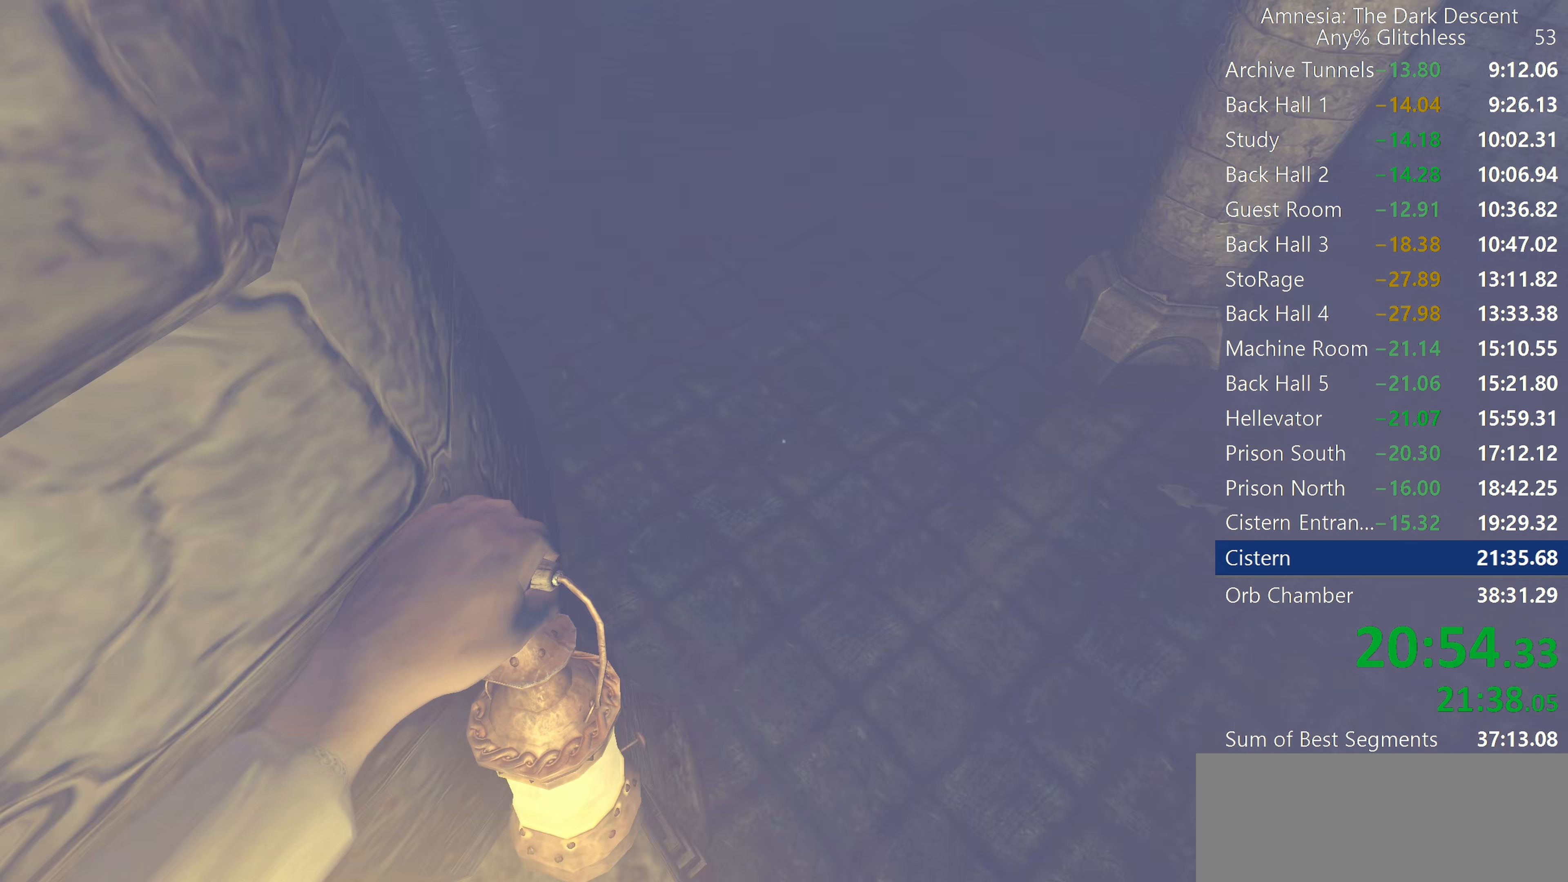
{"keys": ["shift", "w"], "mouse": [], "events": []}
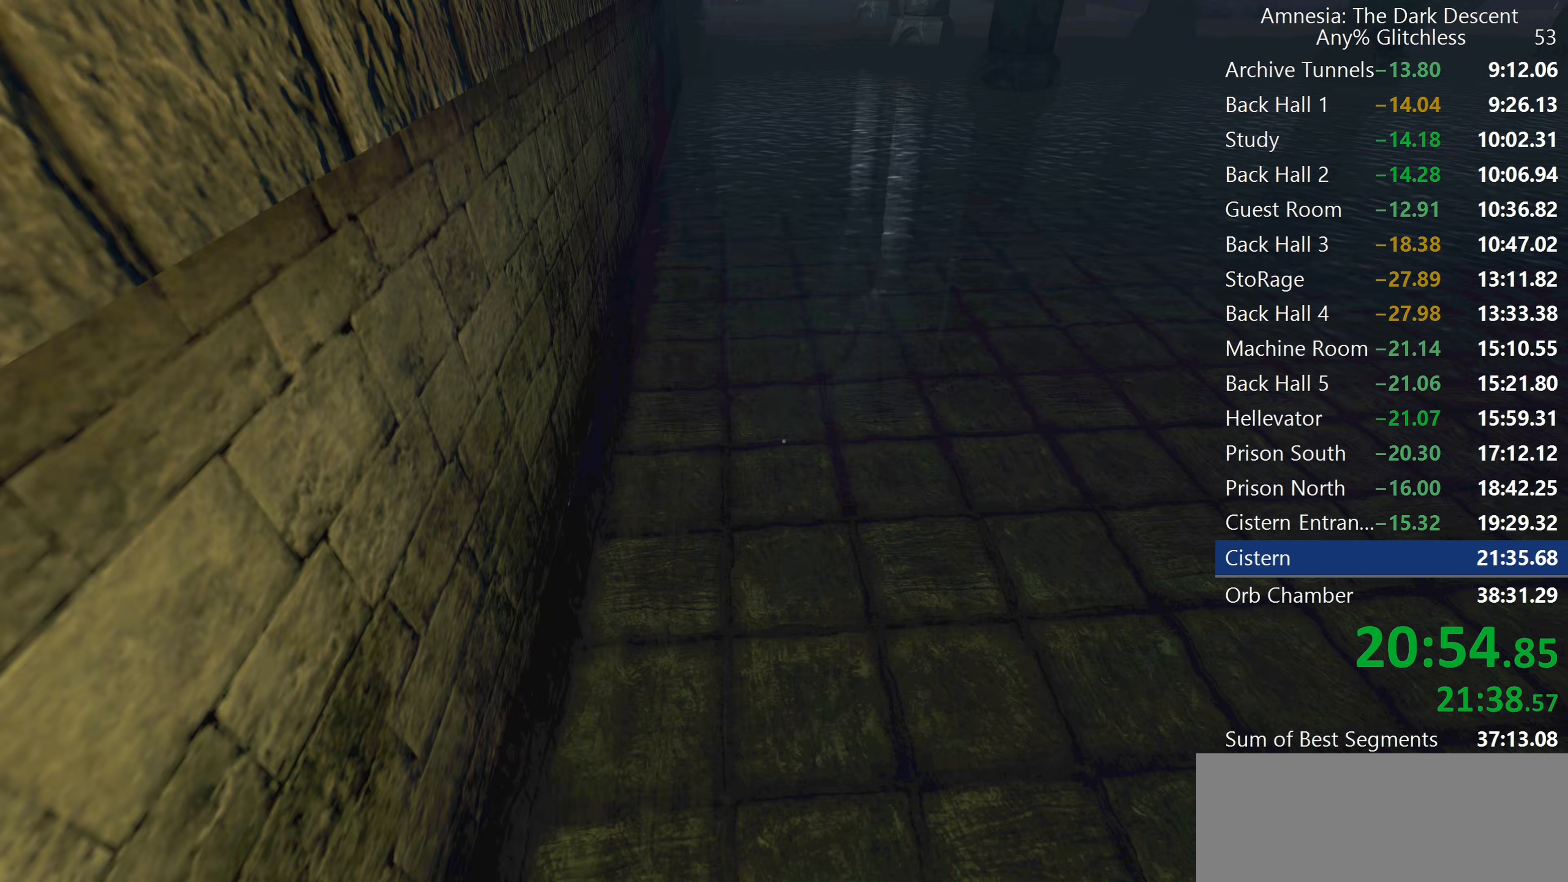
{"keys": ["shift", "w"], "mouse": [], "events": [[283, "mouse_wheel_down", "down"], [467, "mouse_wheel_down", "up"]]}
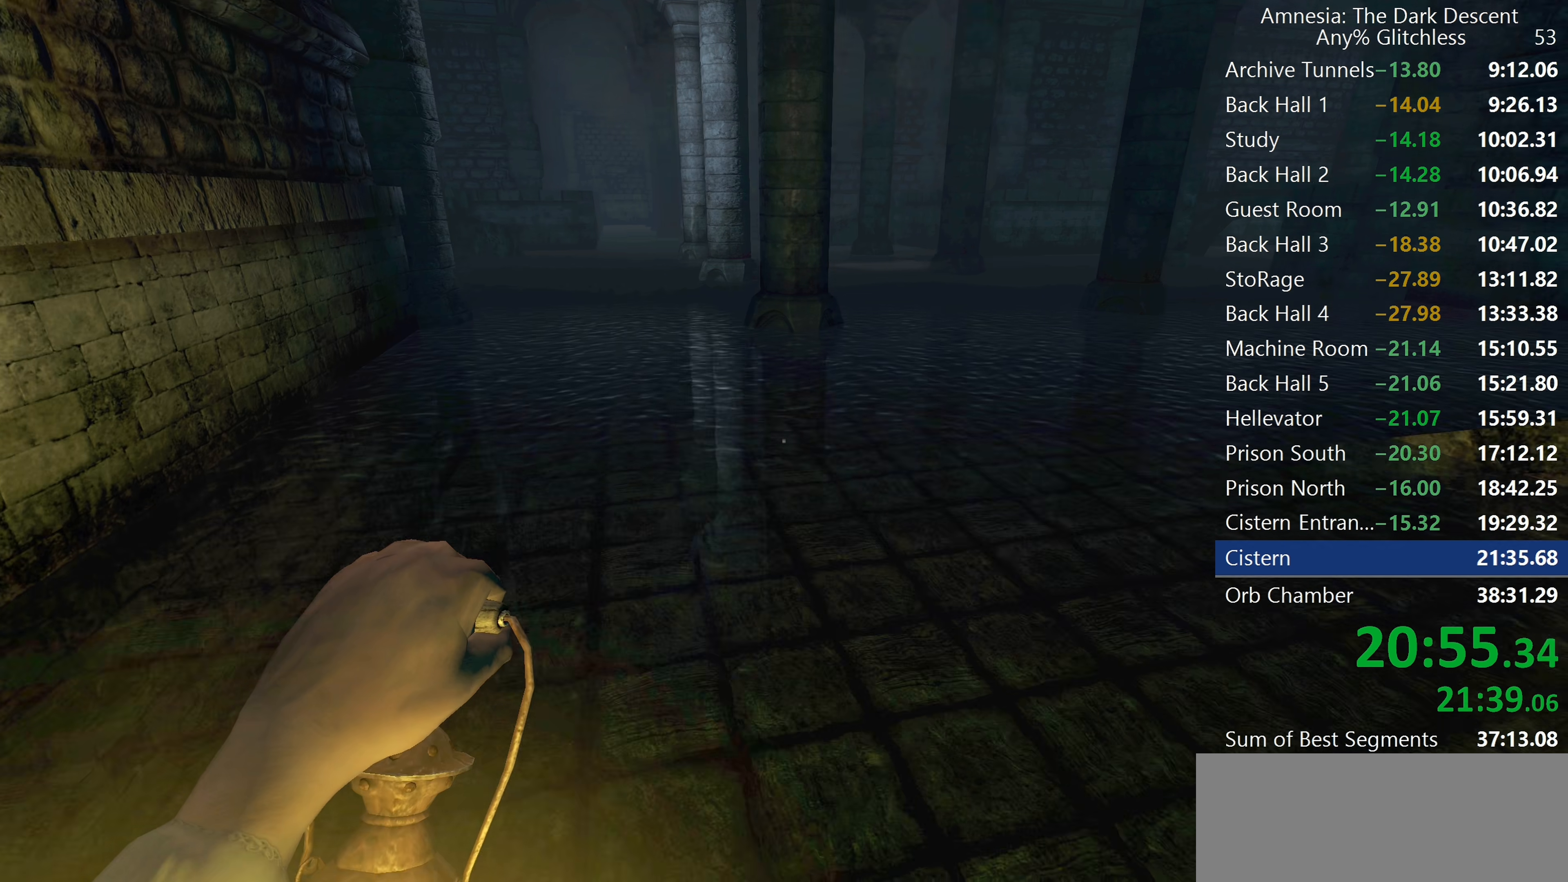
{"keys": ["shift", "w"], "mouse": ["wheel_down"], "events": [[300, "mouse_wheel_down", "down"], [350, "mouse_wheel_down", "up"], [383, "mouse_wheel_down", "down"]]}
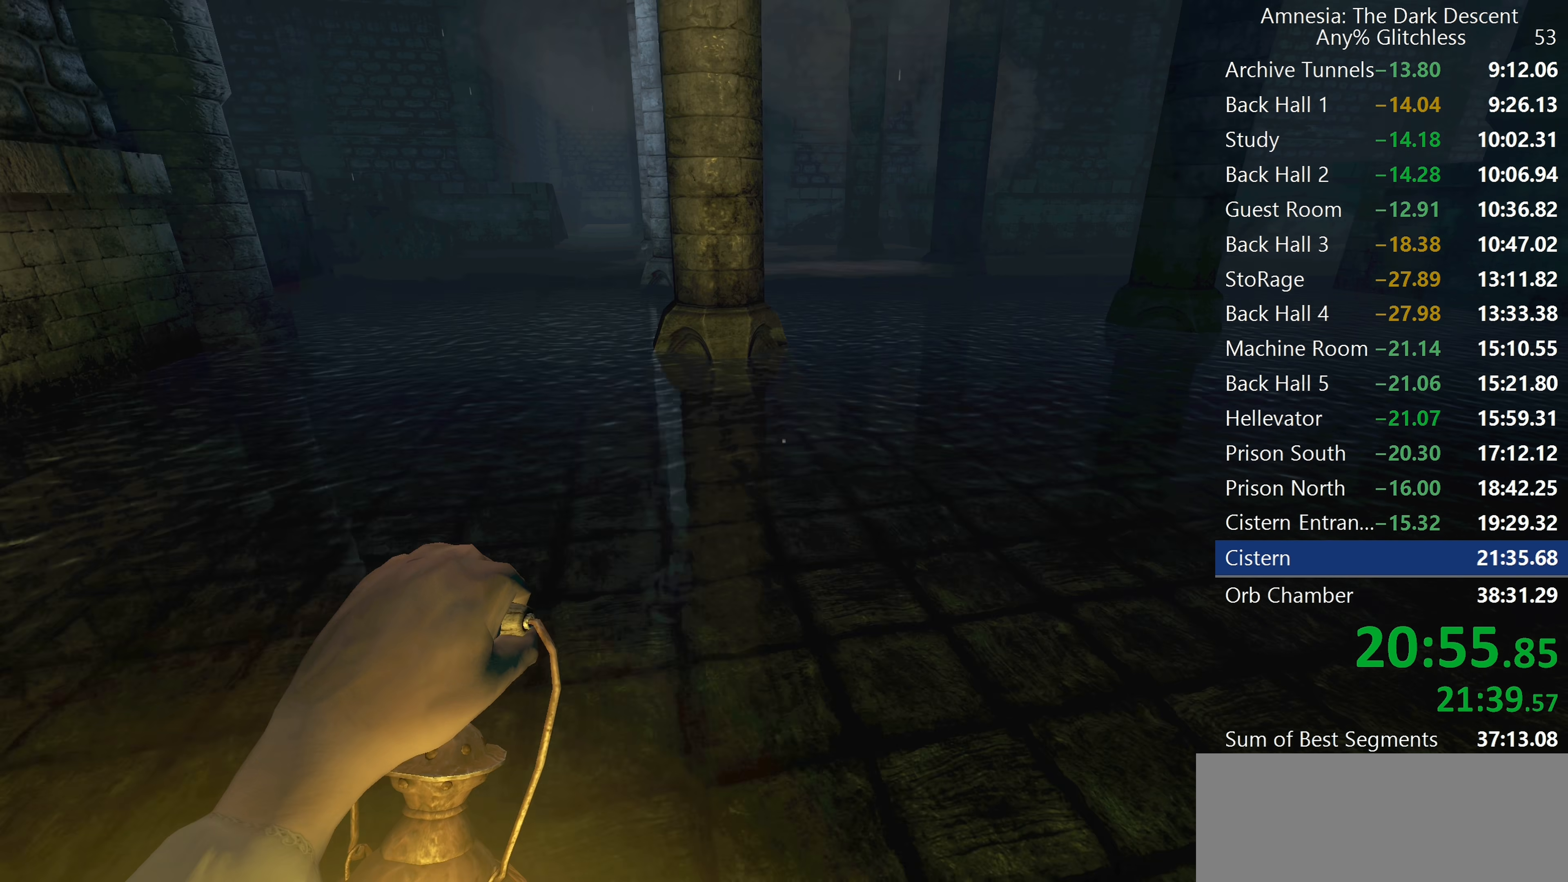
{"keys": ["shift", "w"], "mouse": [], "events": [[117, "mouse_wheel_down", "up"]]}
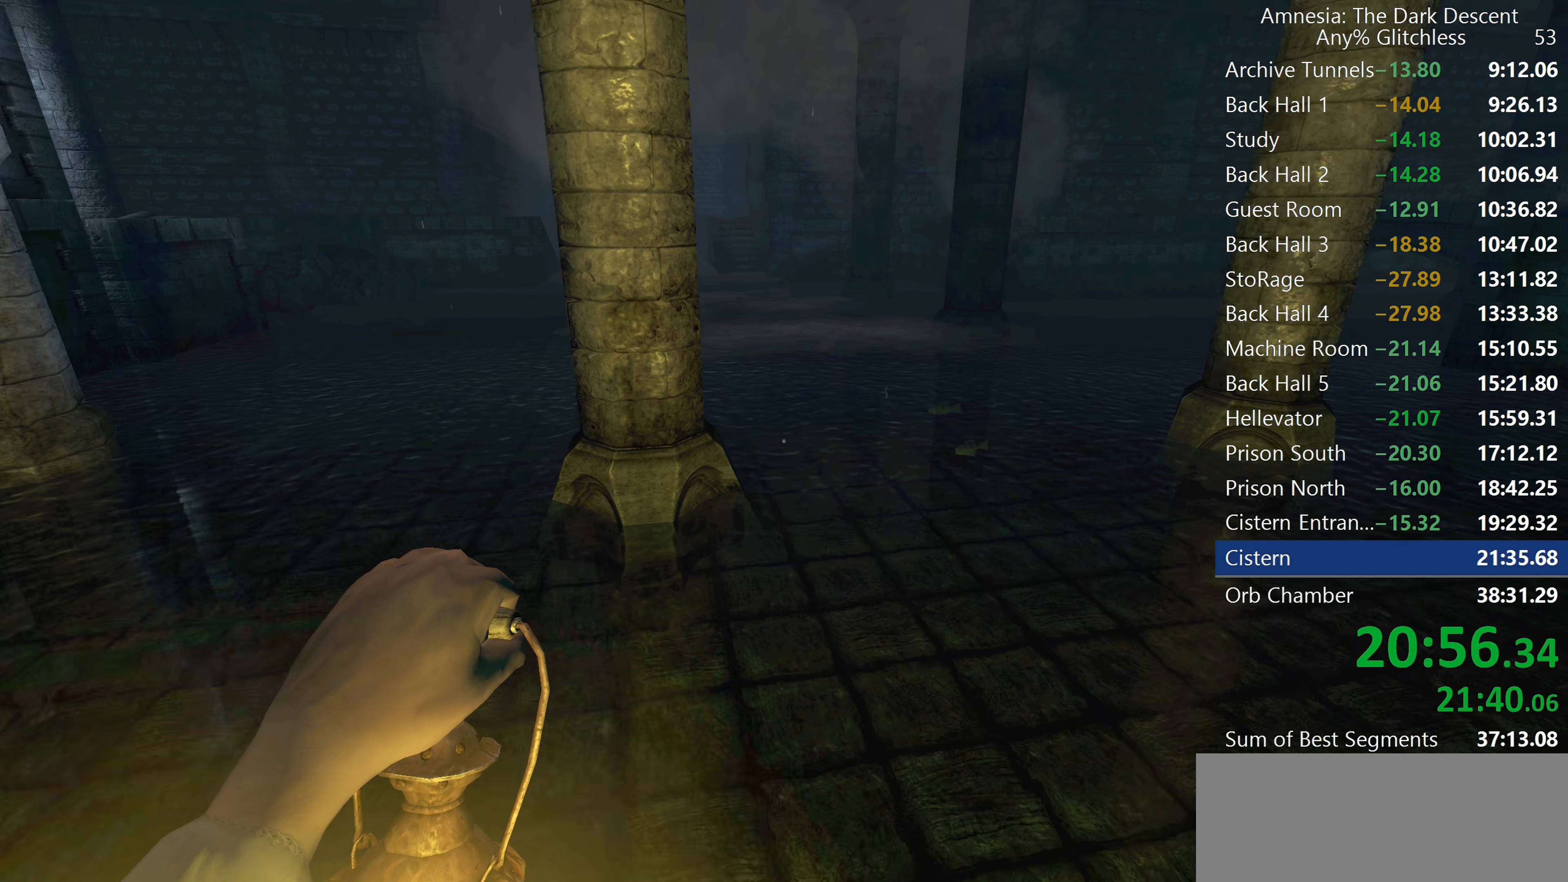
{"keys": ["shift", "w"], "mouse": [], "events": [[100, "mouse_wheel_down", "down"], [367, "mouse_wheel_down", "up"]]}
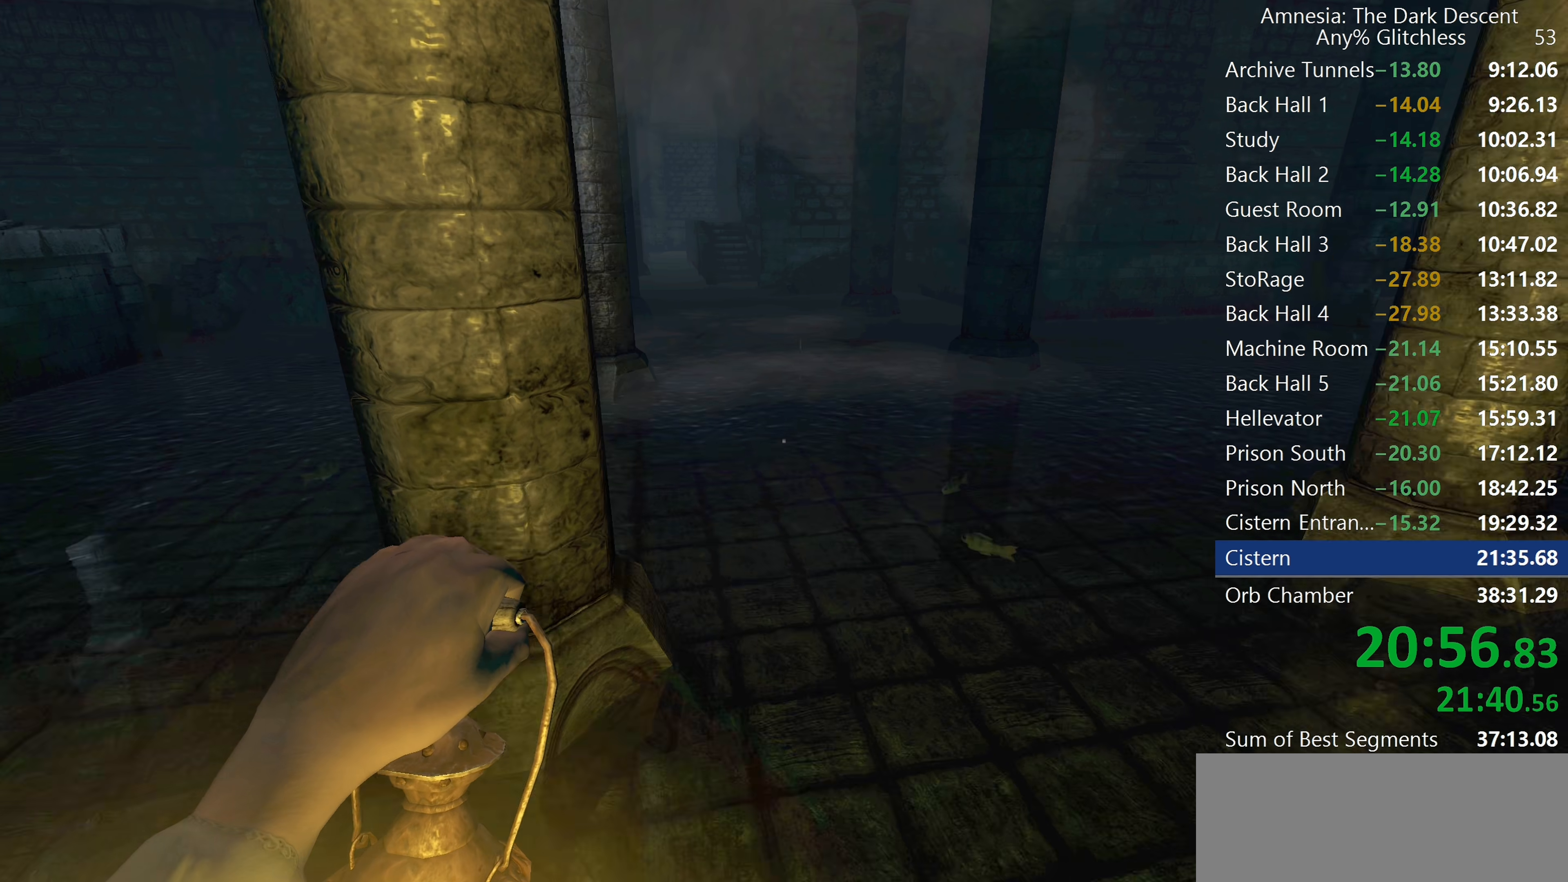
{"keys": ["shift", "w"], "mouse": ["wheel_down"], "events": [[300, "mouse_wheel_down", "down"]]}
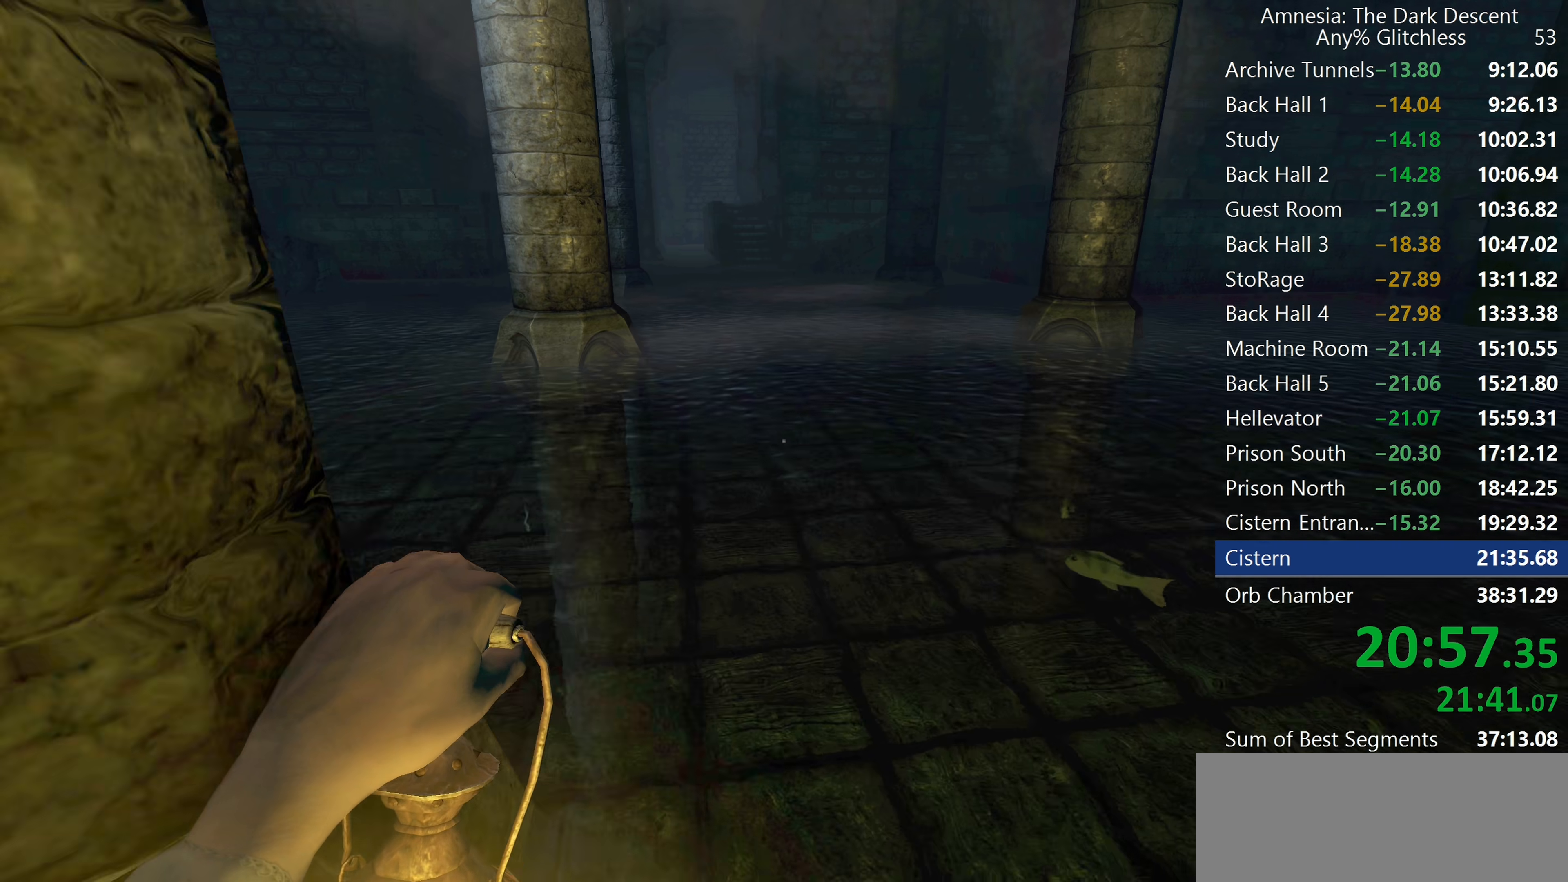
{"keys": ["shift", "w"], "mouse": ["wheel_down"], "events": [[117, "mouse_wheel_down", "up"], [500, "mouse_wheel_down", "down"]]}
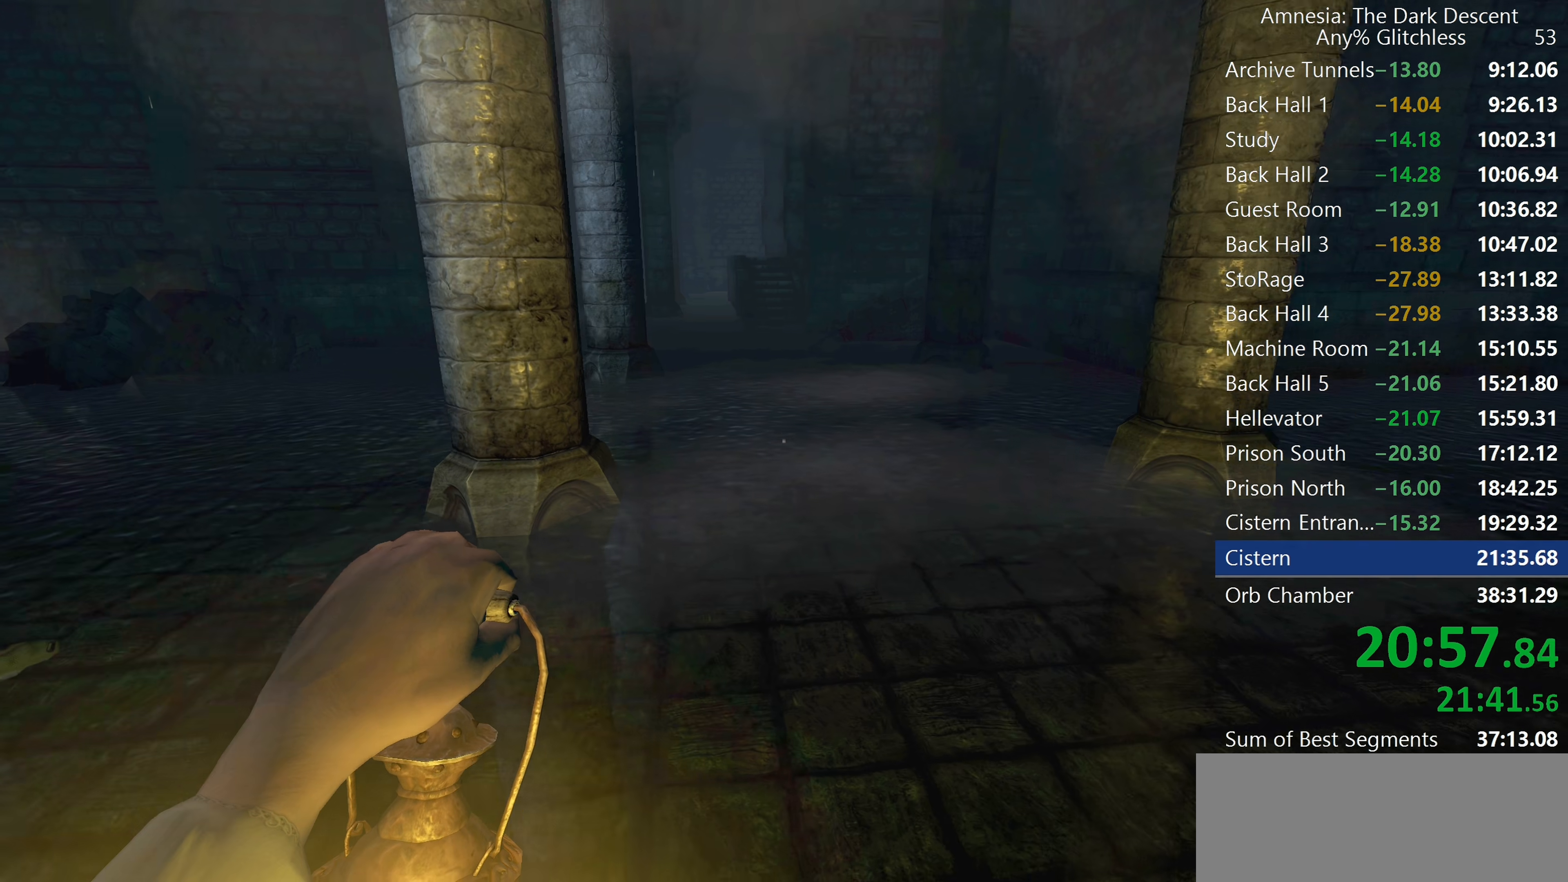
{"keys": ["shift", "w"], "mouse": [], "events": [[283, "mouse_wheel_down", "up"]]}
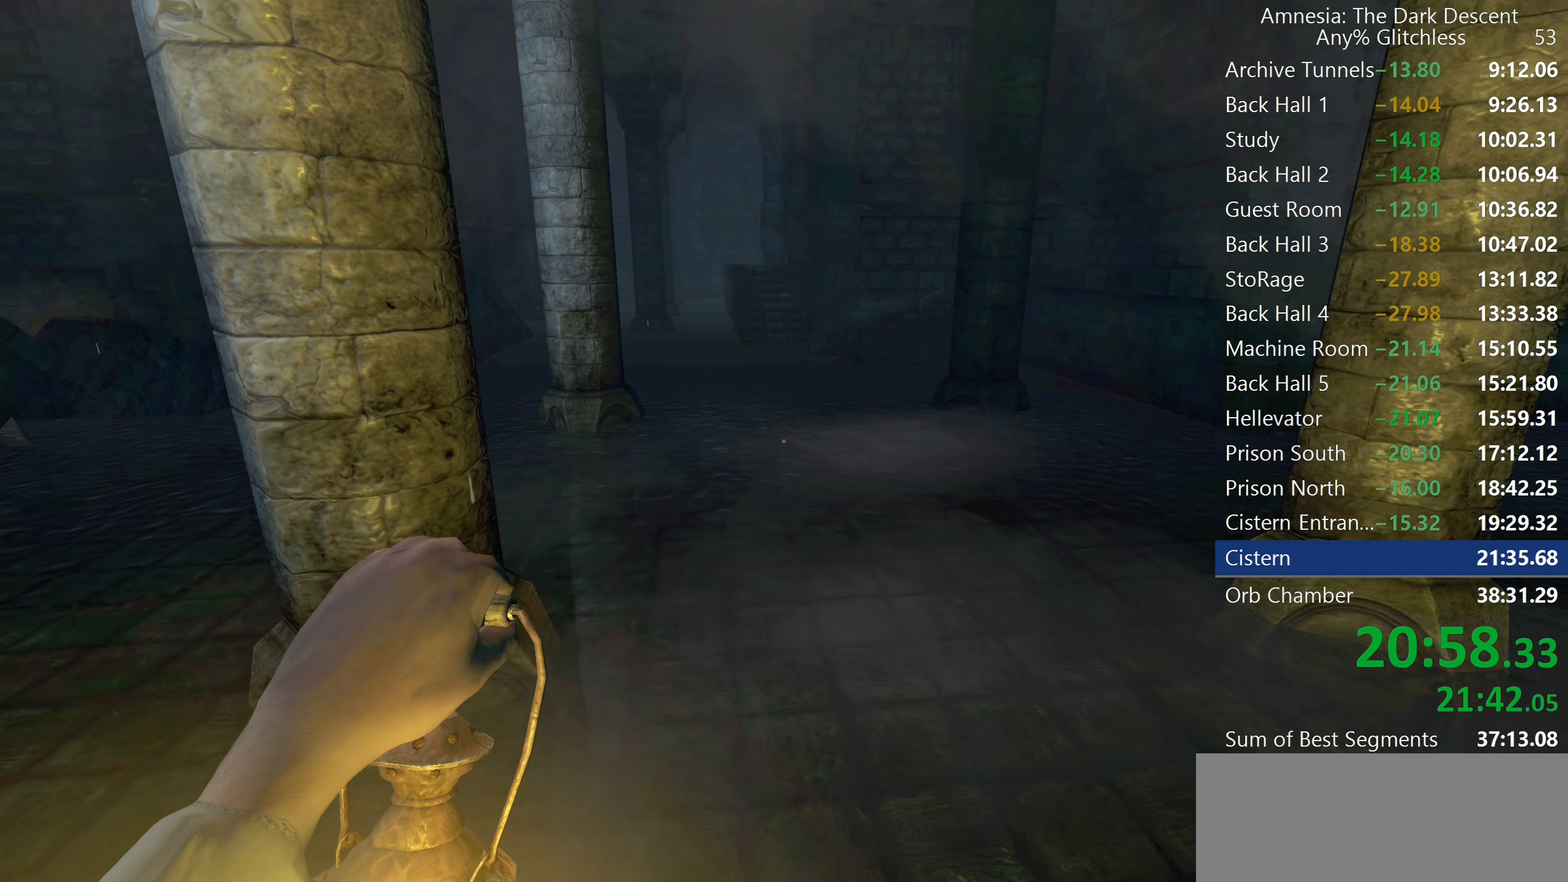
{"keys": ["shift", "w"], "mouse": [], "events": [[117, "mouse_wheel_down", "down"], [483, "mouse_wheel_down", "up"]]}
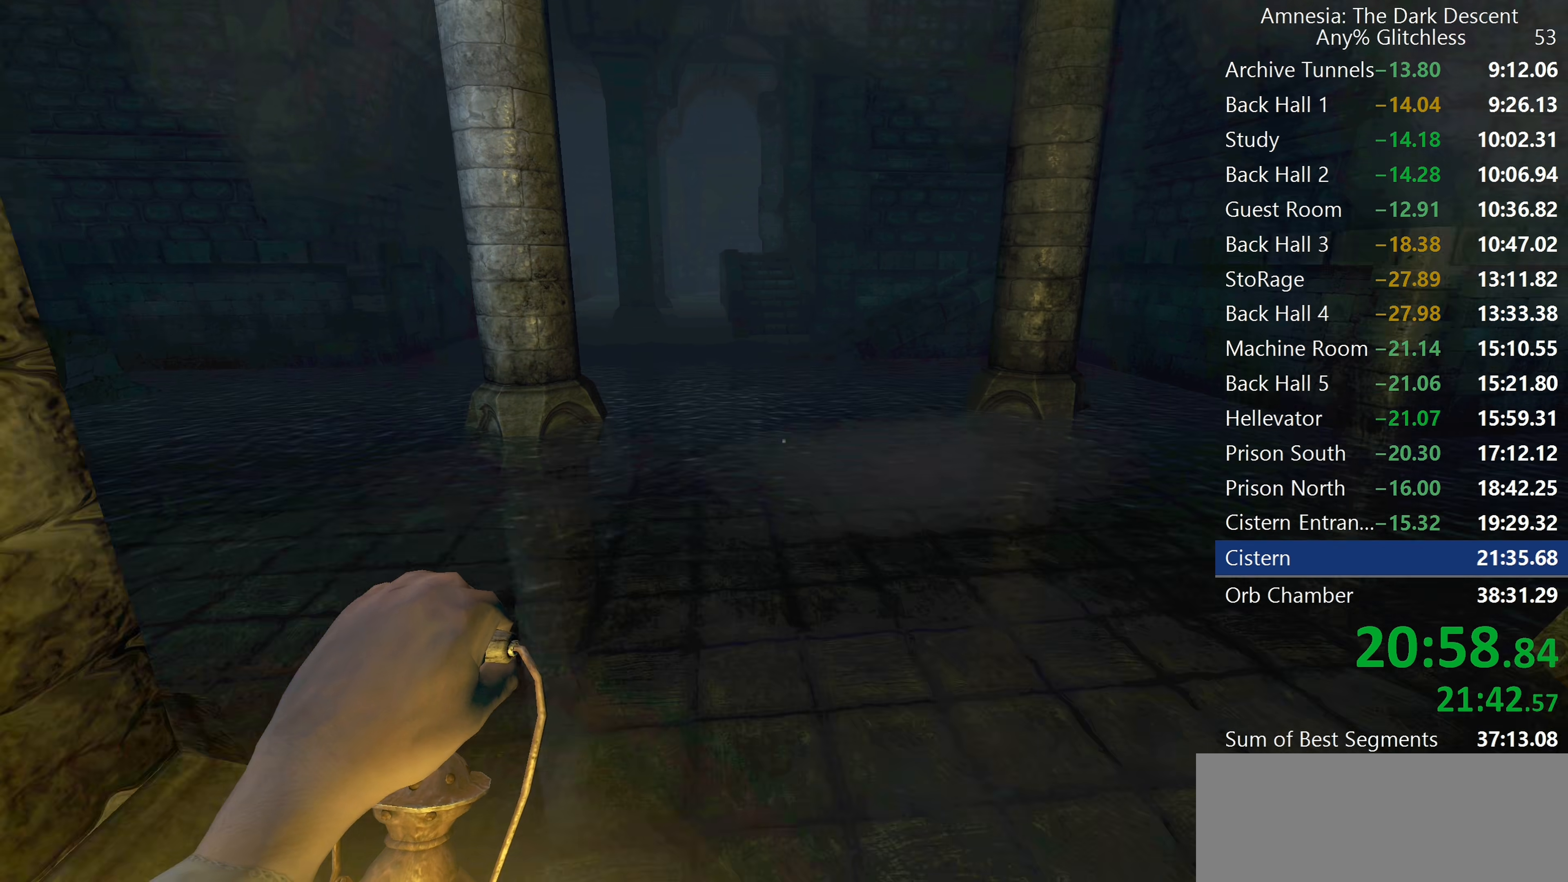
{"keys": ["shift", "w"], "mouse": ["wheel_down"], "events": [[317, "mouse_wheel_down", "down"], [400, "mouse_wheel_down", "up"], [450, "mouse_wheel_down", "down"]]}
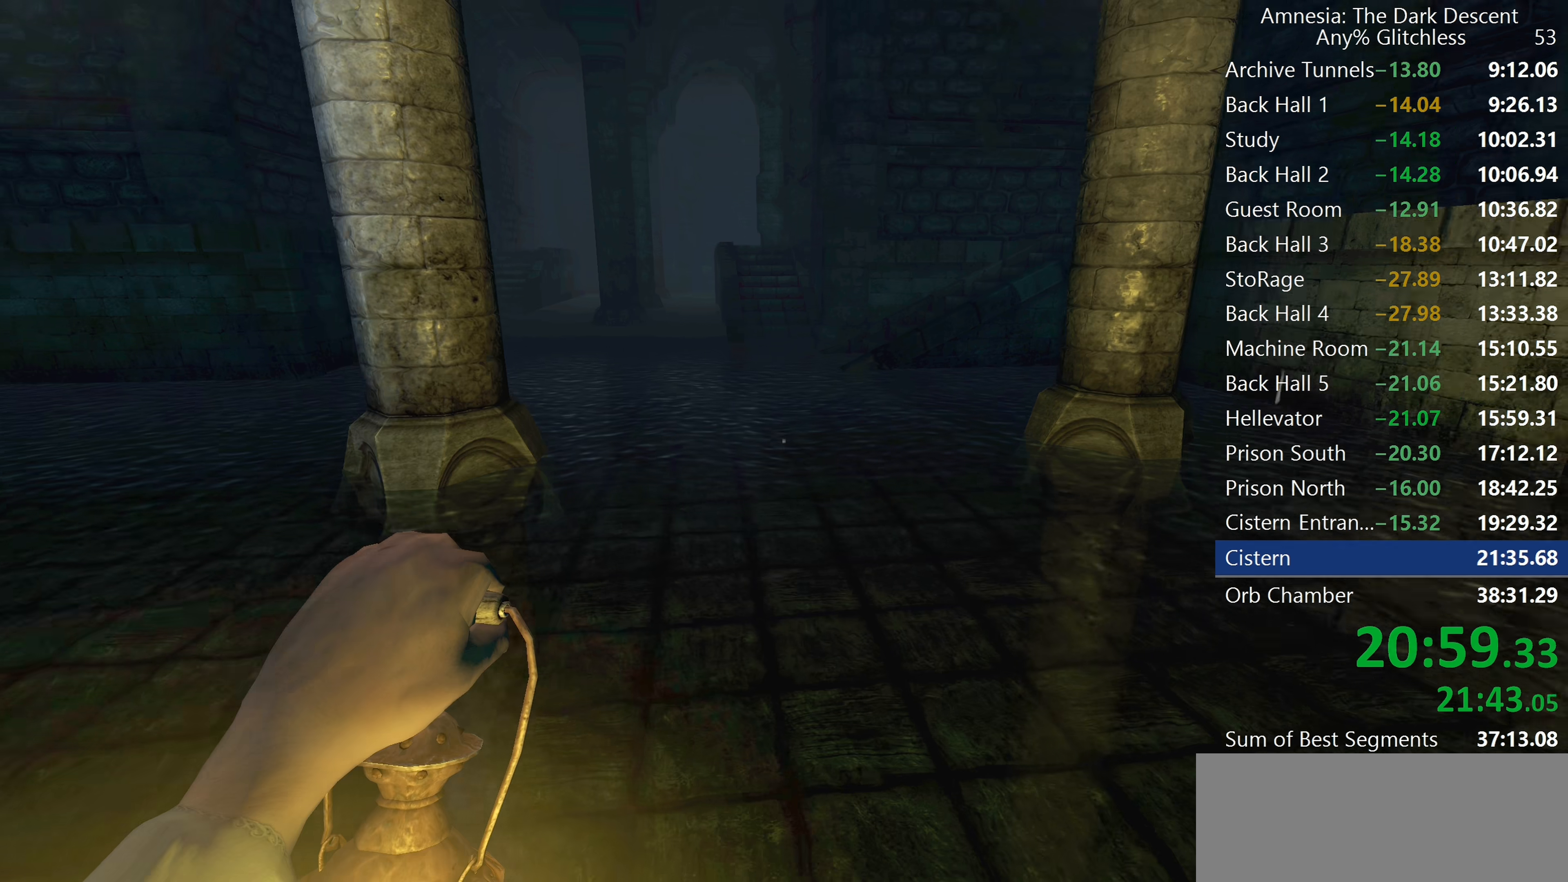
{"keys": ["shift", "w"], "mouse": [], "events": [[183, "mouse_wheel_down", "up"]]}
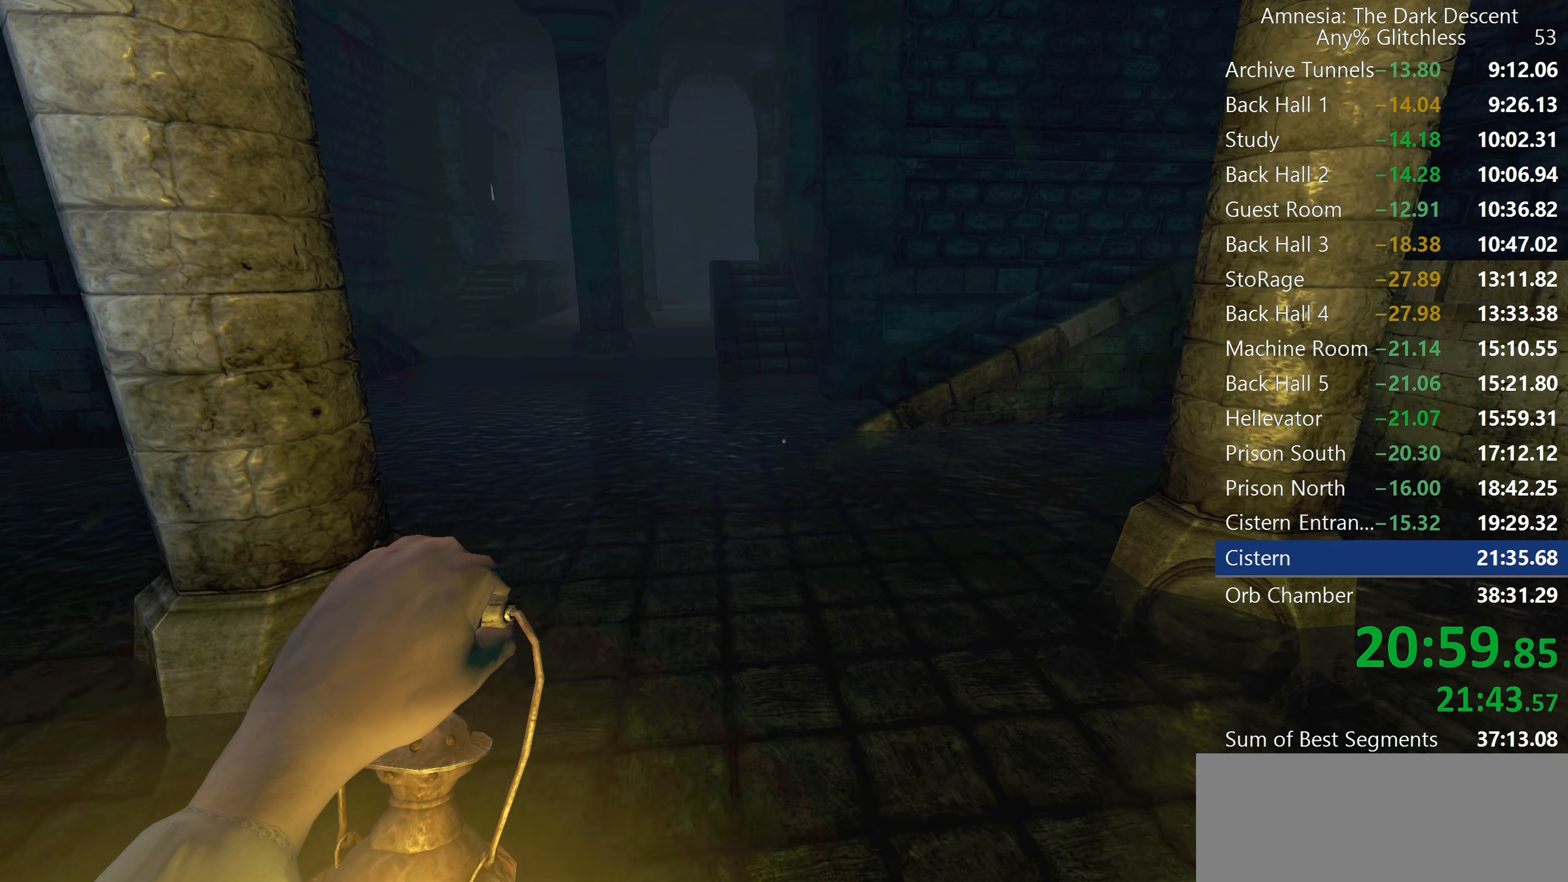
{"keys": ["shift", "w"], "mouse": [], "events": [[17, "mouse_wheel_down", "down"], [383, "mouse_wheel_down", "up"]]}
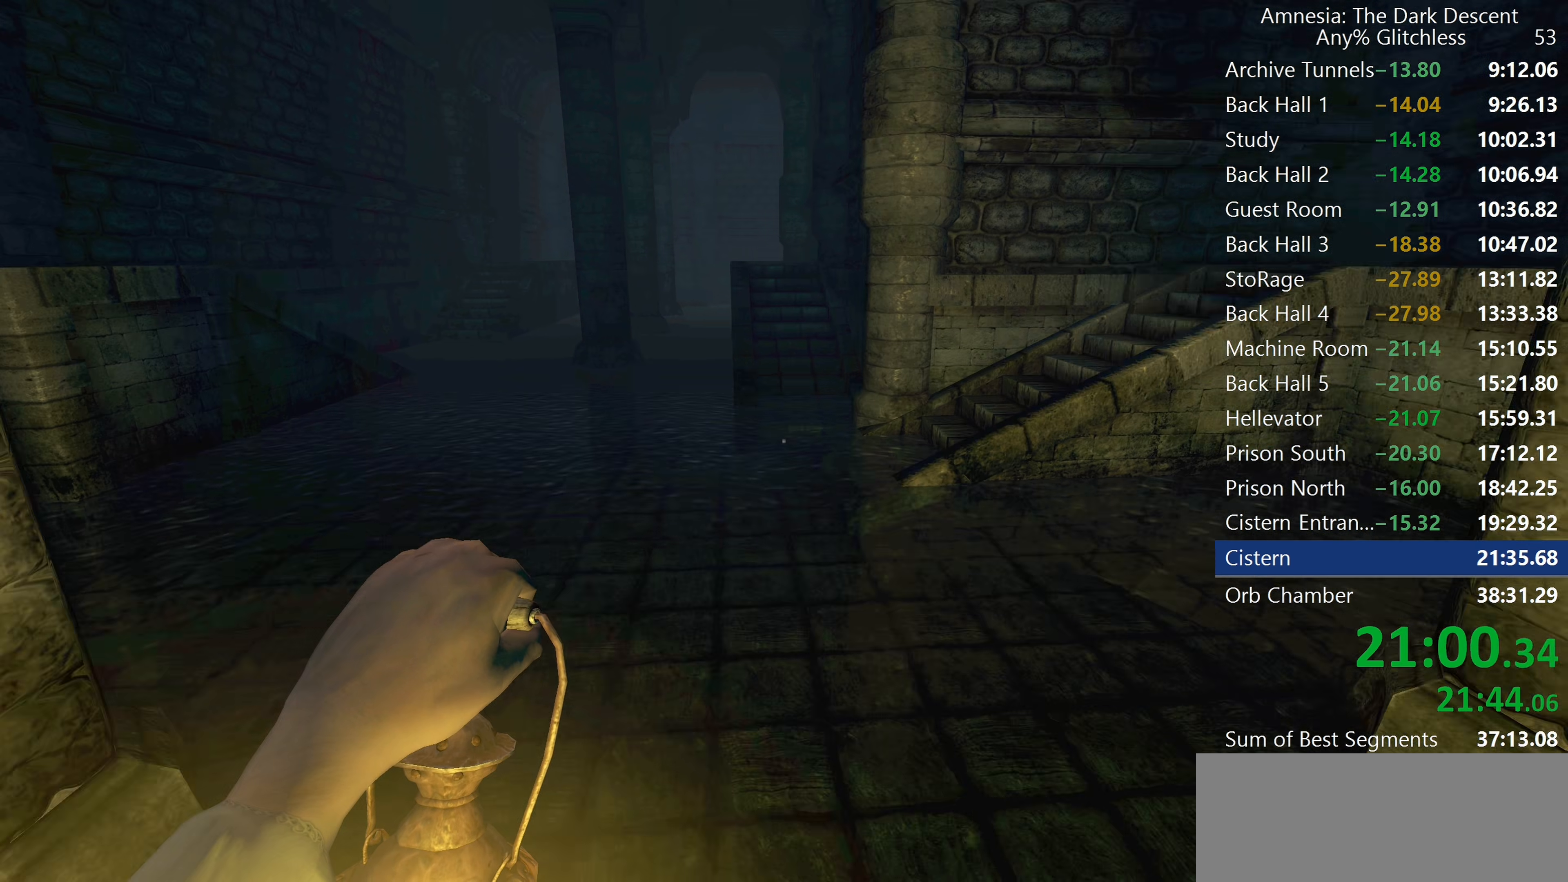
{"keys": ["shift", "w"], "mouse": ["wheel_down"], "events": [[217, "mouse_wheel_down", "down"]]}
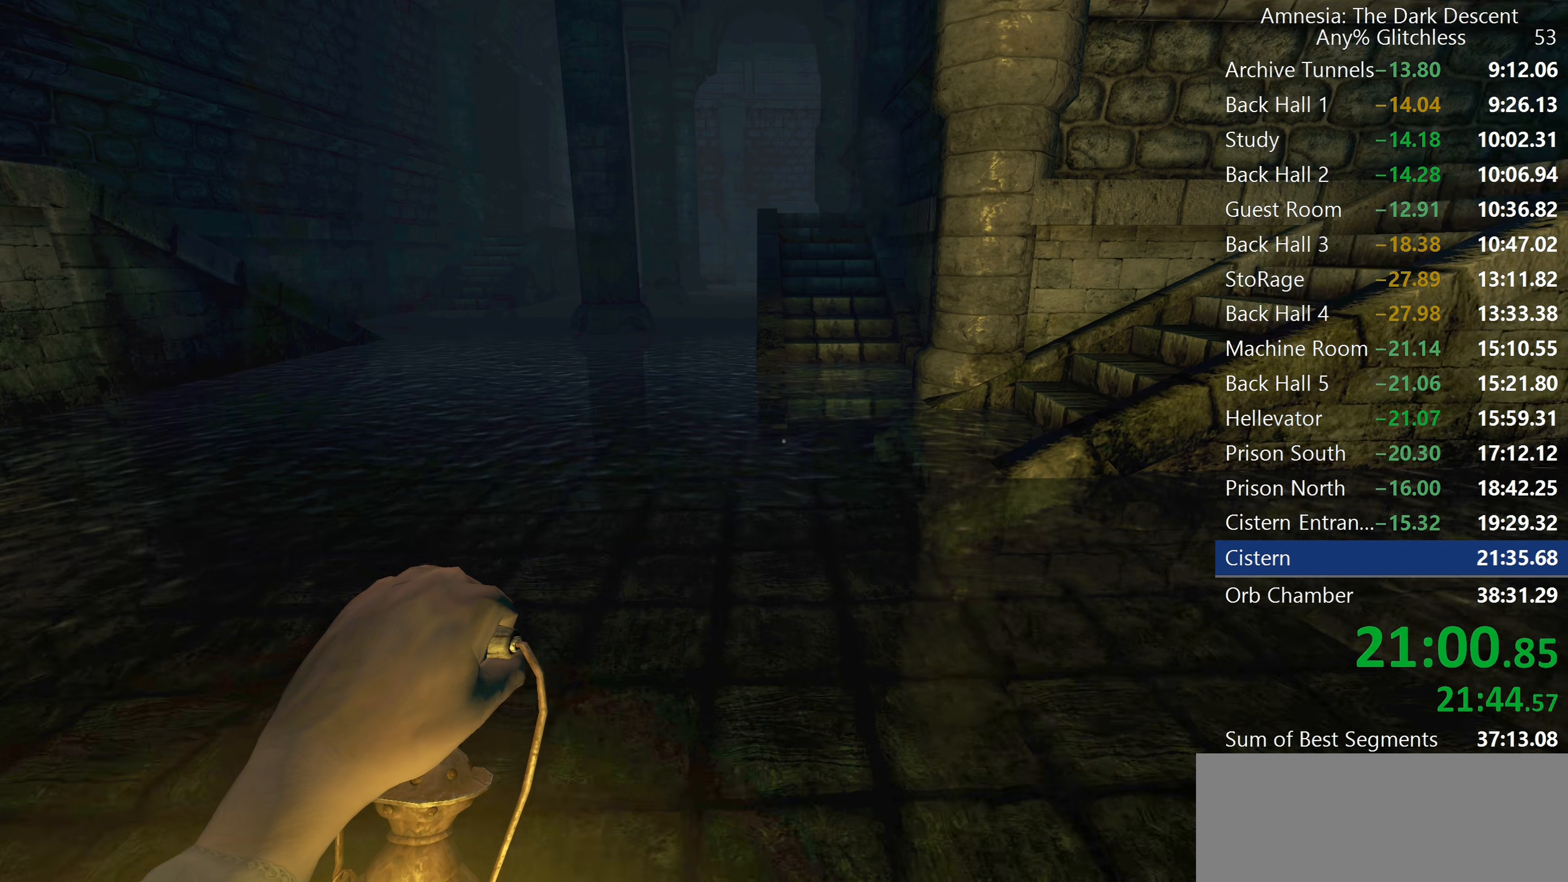
{"keys": ["shift", "w"], "mouse": [], "events": [[50, "mouse_wheel_down", "up"], [417, "mouse_wheel_down", "down"], [467, "mouse_wheel_down", "up"]]}
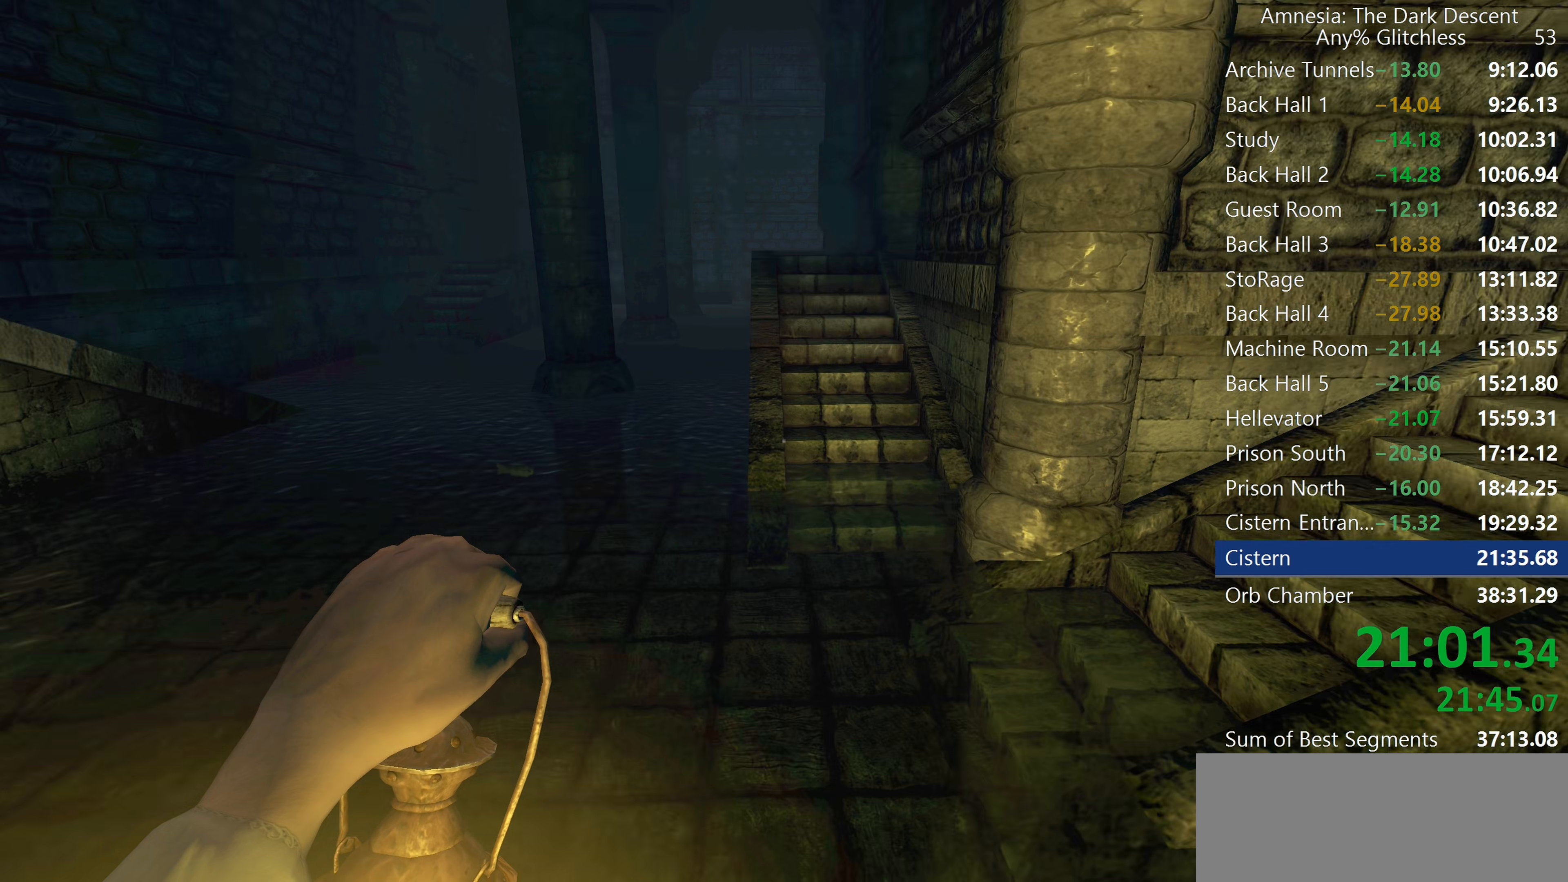
{"keys": ["shift", "w"], "mouse": [], "events": [[17, "mouse_wheel_down", "down"], [300, "mouse_wheel_down", "up"]]}
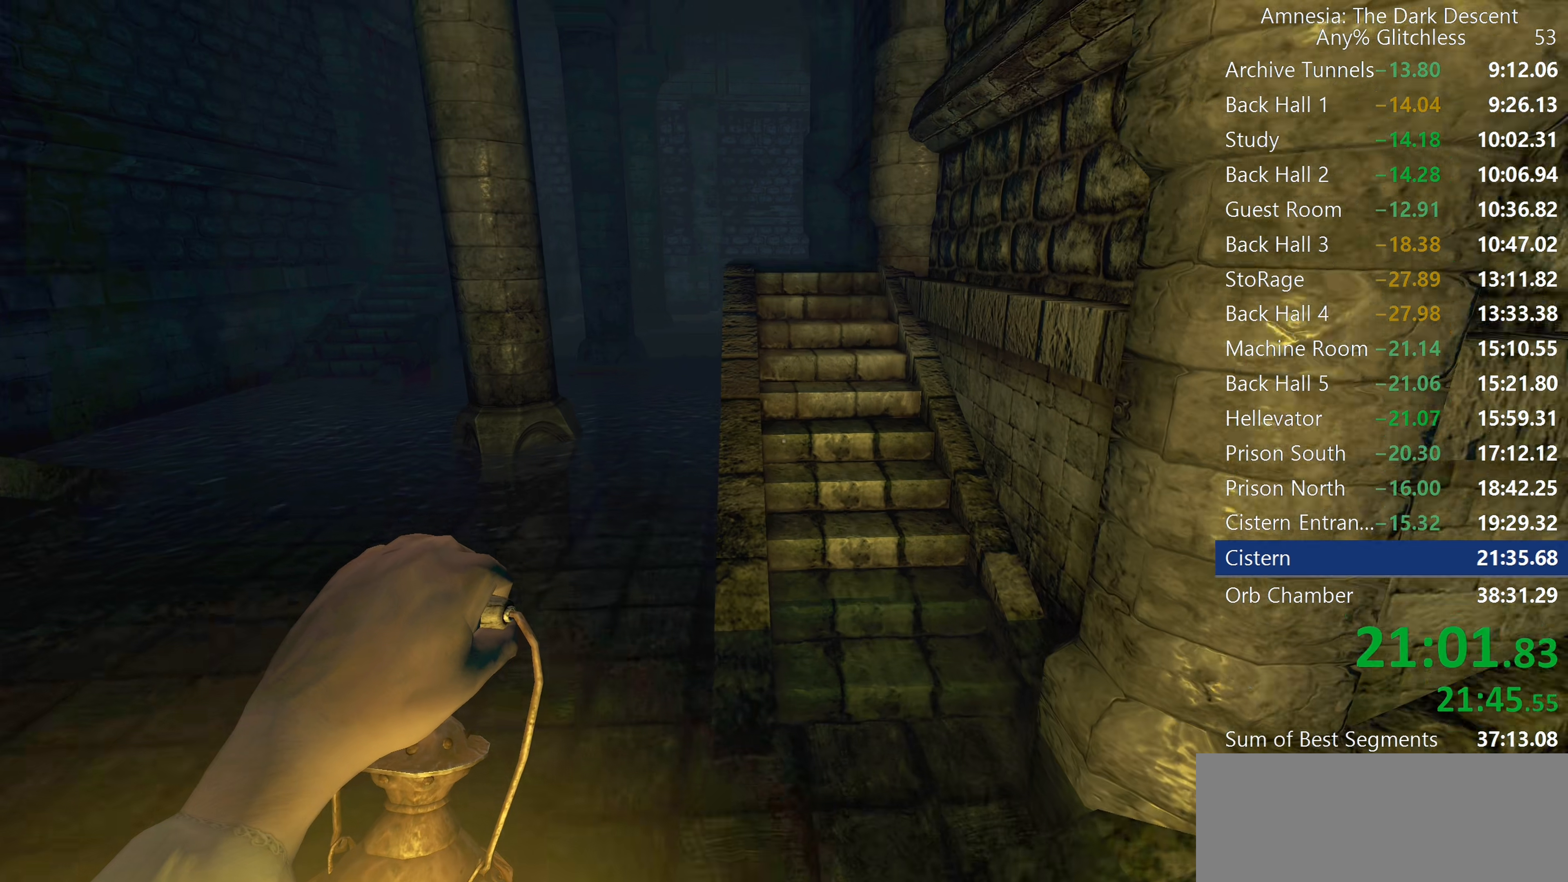
{"keys": ["shift", "w"], "mouse": [], "events": [[167, "mouse_wheel_down", "down"], [217, "mouse_wheel_down", "up"], [267, "mouse_wheel_down", "down"], [500, "mouse_wheel_down", "up"]]}
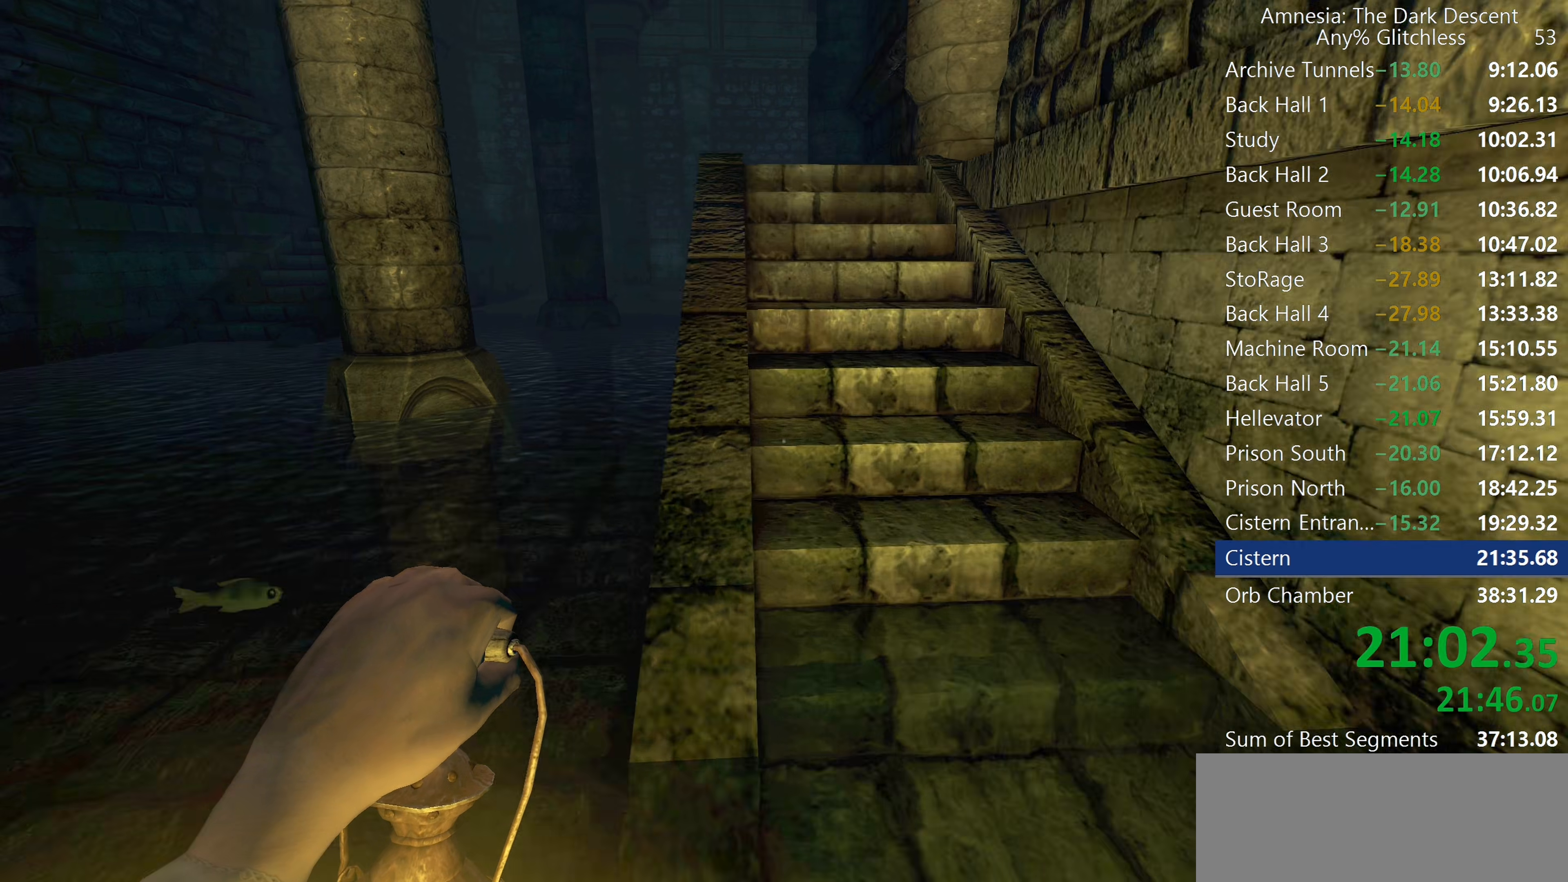
{"keys": ["shift", "w"], "mouse": ["wheel_down"], "events": [[233, "mouse_wheel_down", "down"], [417, "mouse_wheel_down", "up"], [467, "mouse_wheel_down", "down"]]}
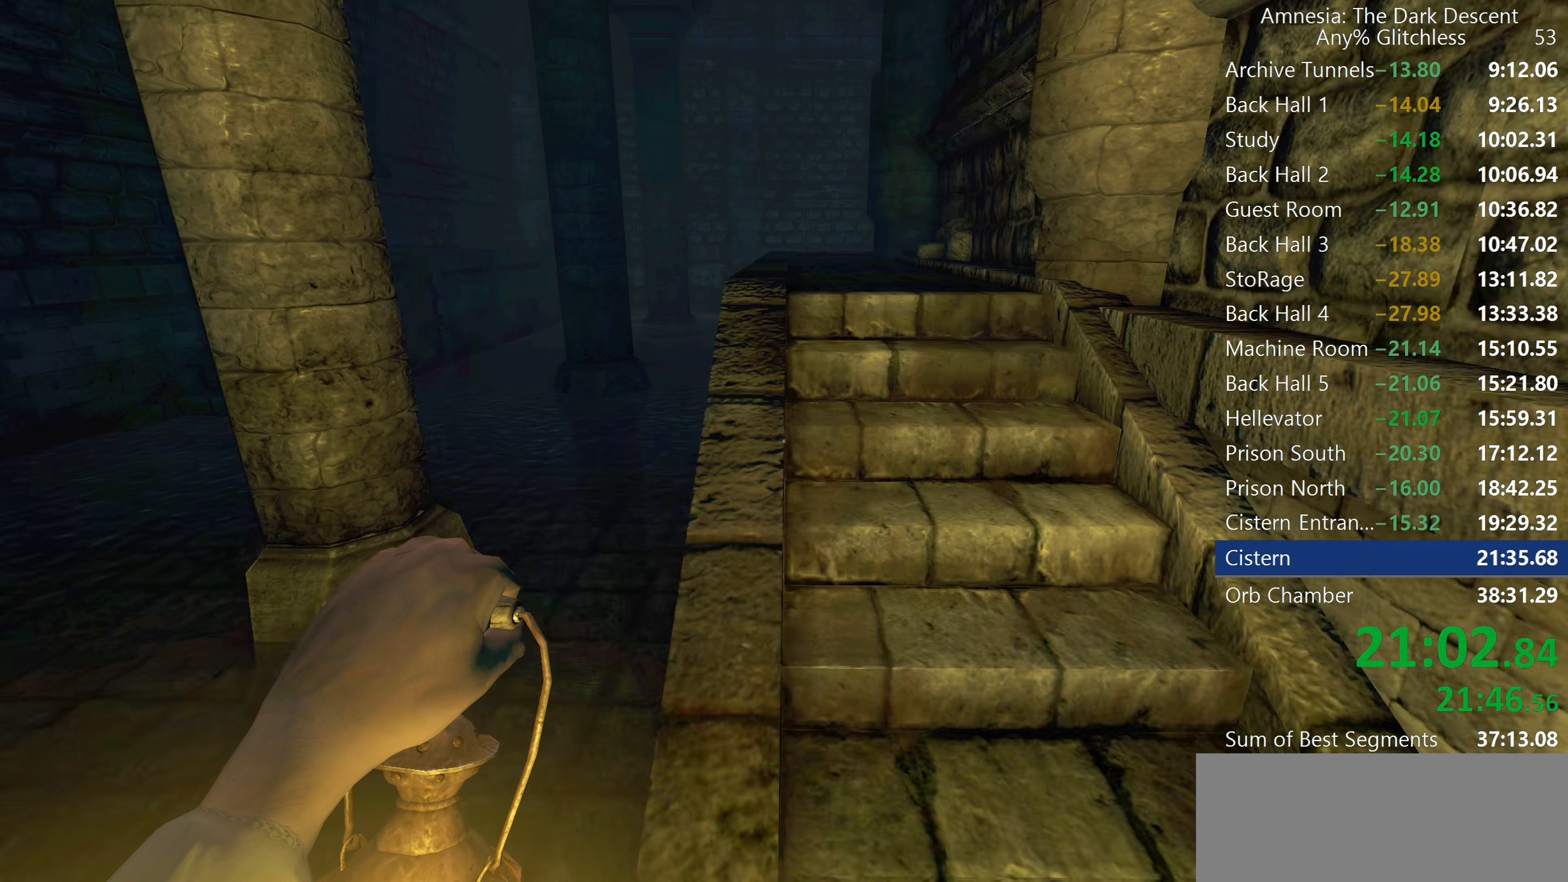
{"keys": ["shift", "w"], "mouse": ["wheel_down"], "events": [[50, "mouse_wheel_down", "up"], [300, "mouse_wheel_down", "down"]]}